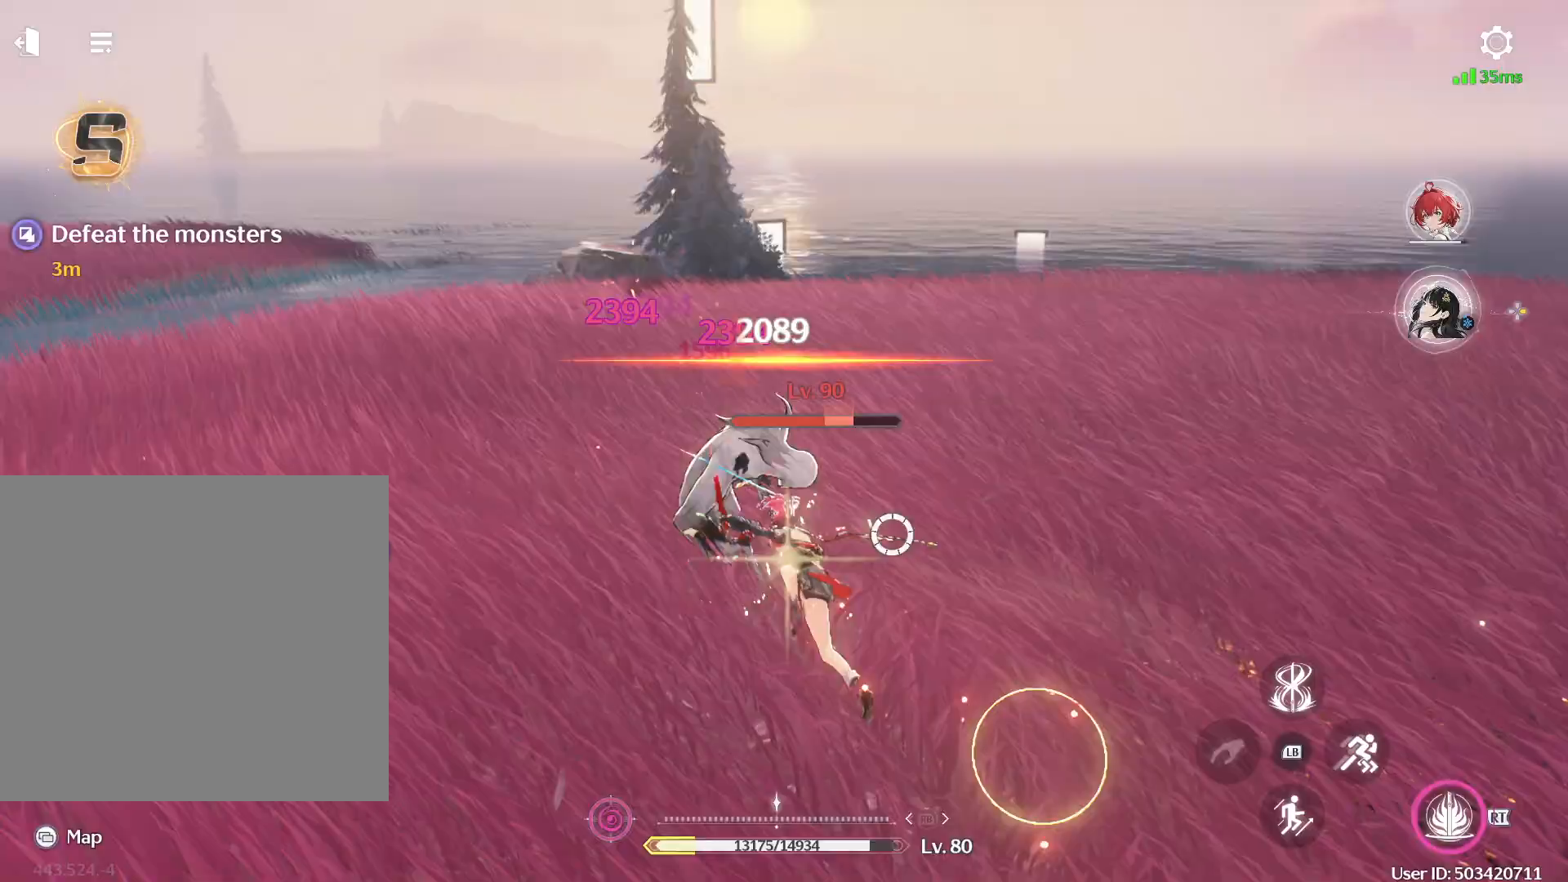
Gameplay with a controller (Xbox layout); each line is a JSON object with the inputs held at the frame after it. "events" lists button and stick changes between this image and that frame as [ms after this image, input, new state], when the widget could be followed in between.
{"buttons": [], "left_stick": "up", "right_stick": "center", "events": [[17, "R1", "up"], [100, "left_stick", "up"], [183, "R2", "down"], [300, "R2", "up"], [300, "right_stick", "center"]]}
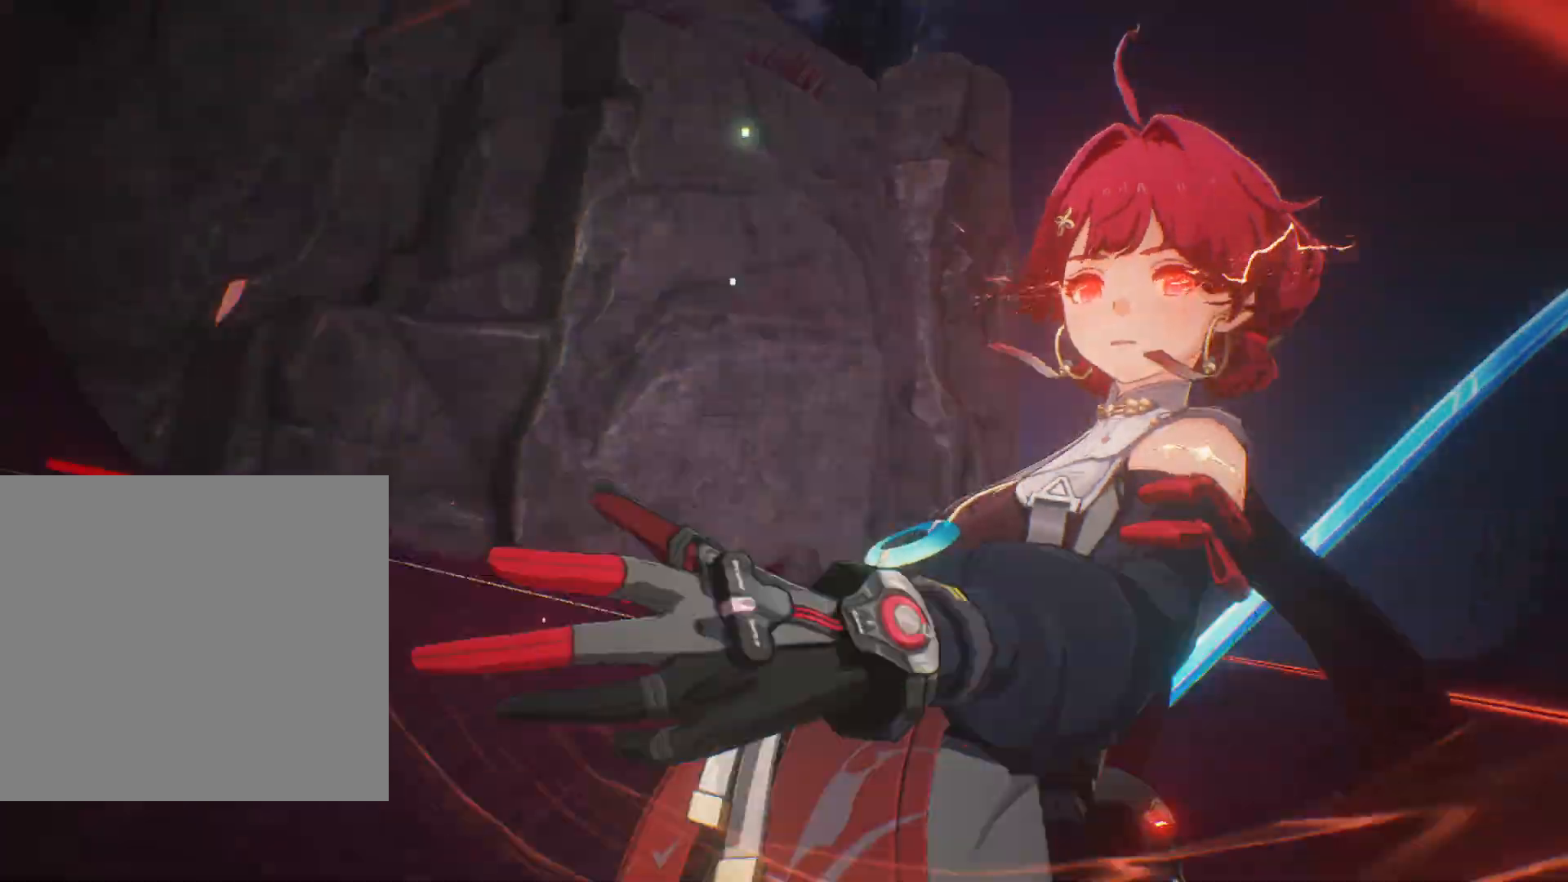
{"buttons": [], "left_stick": "up", "right_stick": "center", "events": []}
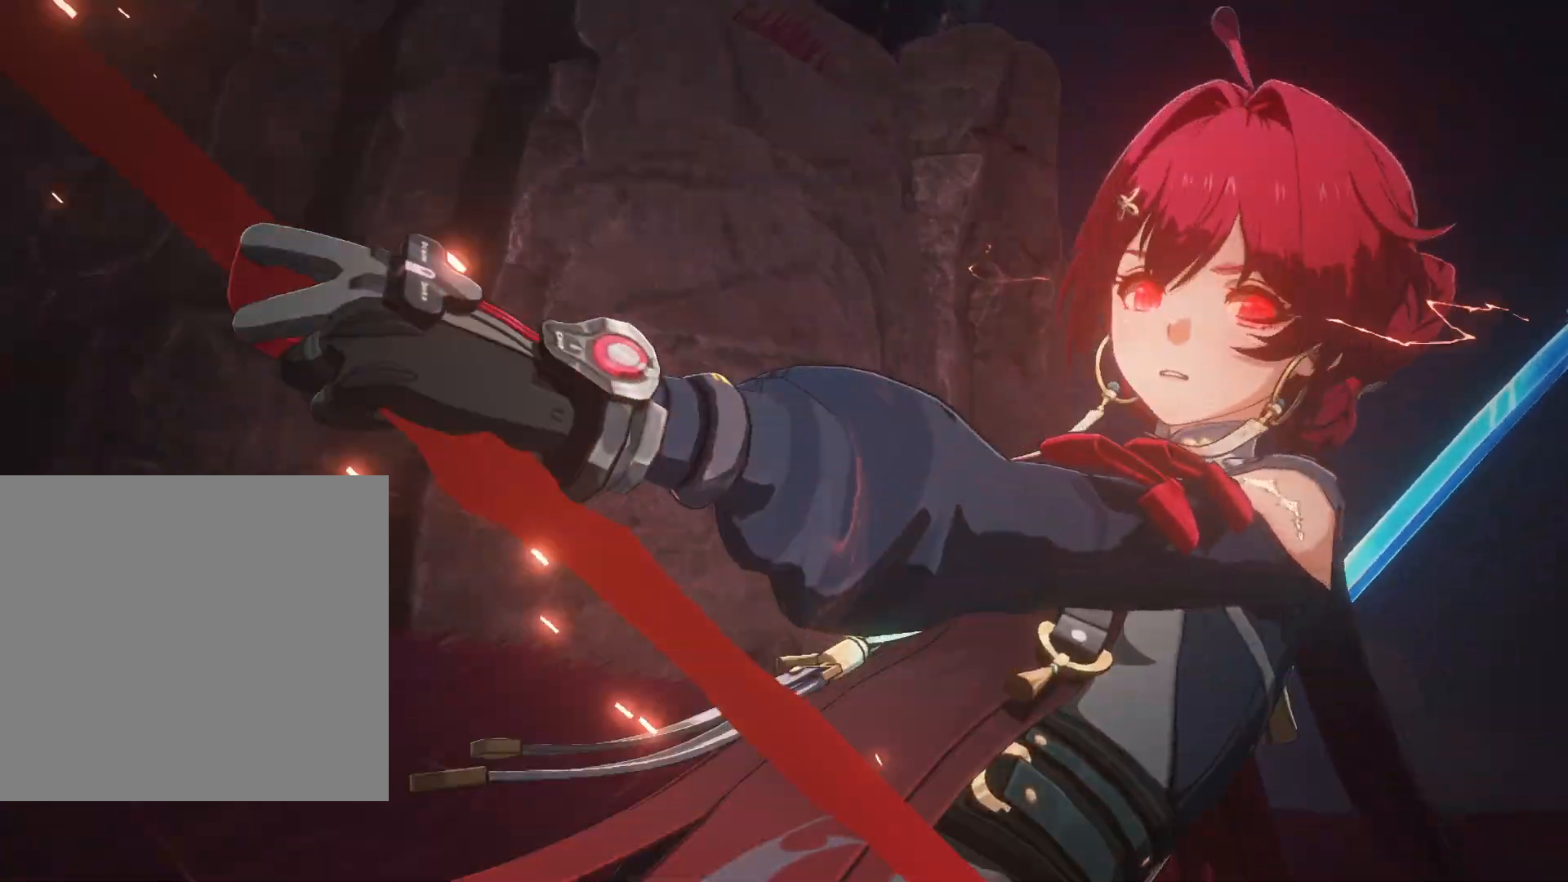
{"buttons": [], "left_stick": "up", "right_stick": "center", "events": []}
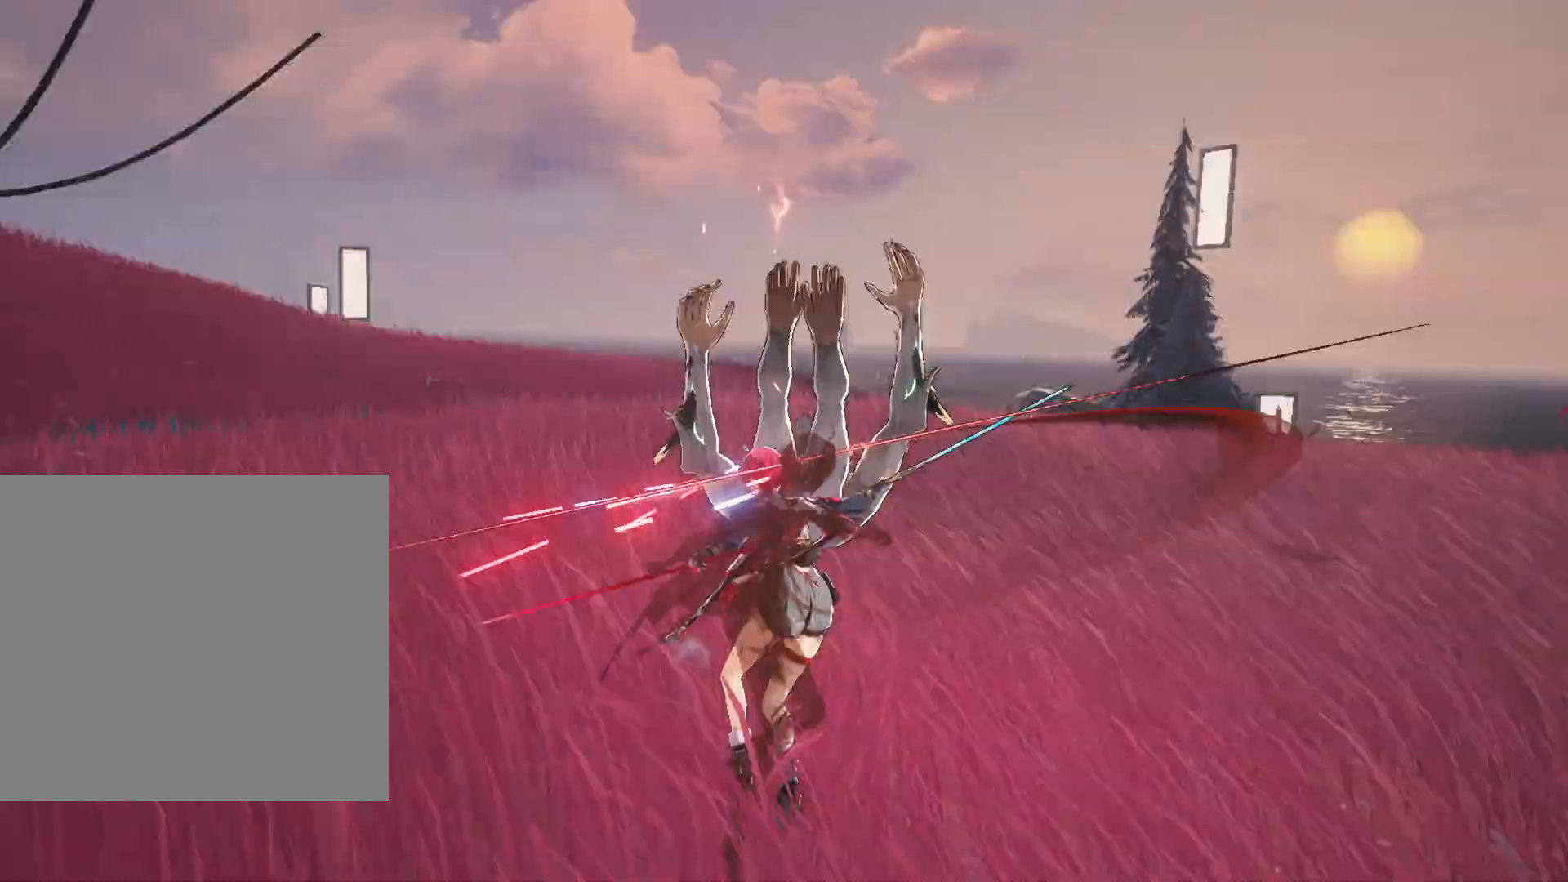
{"buttons": [], "left_stick": "up-right", "right_stick": "center", "events": [[417, "left_stick", "up-right"]]}
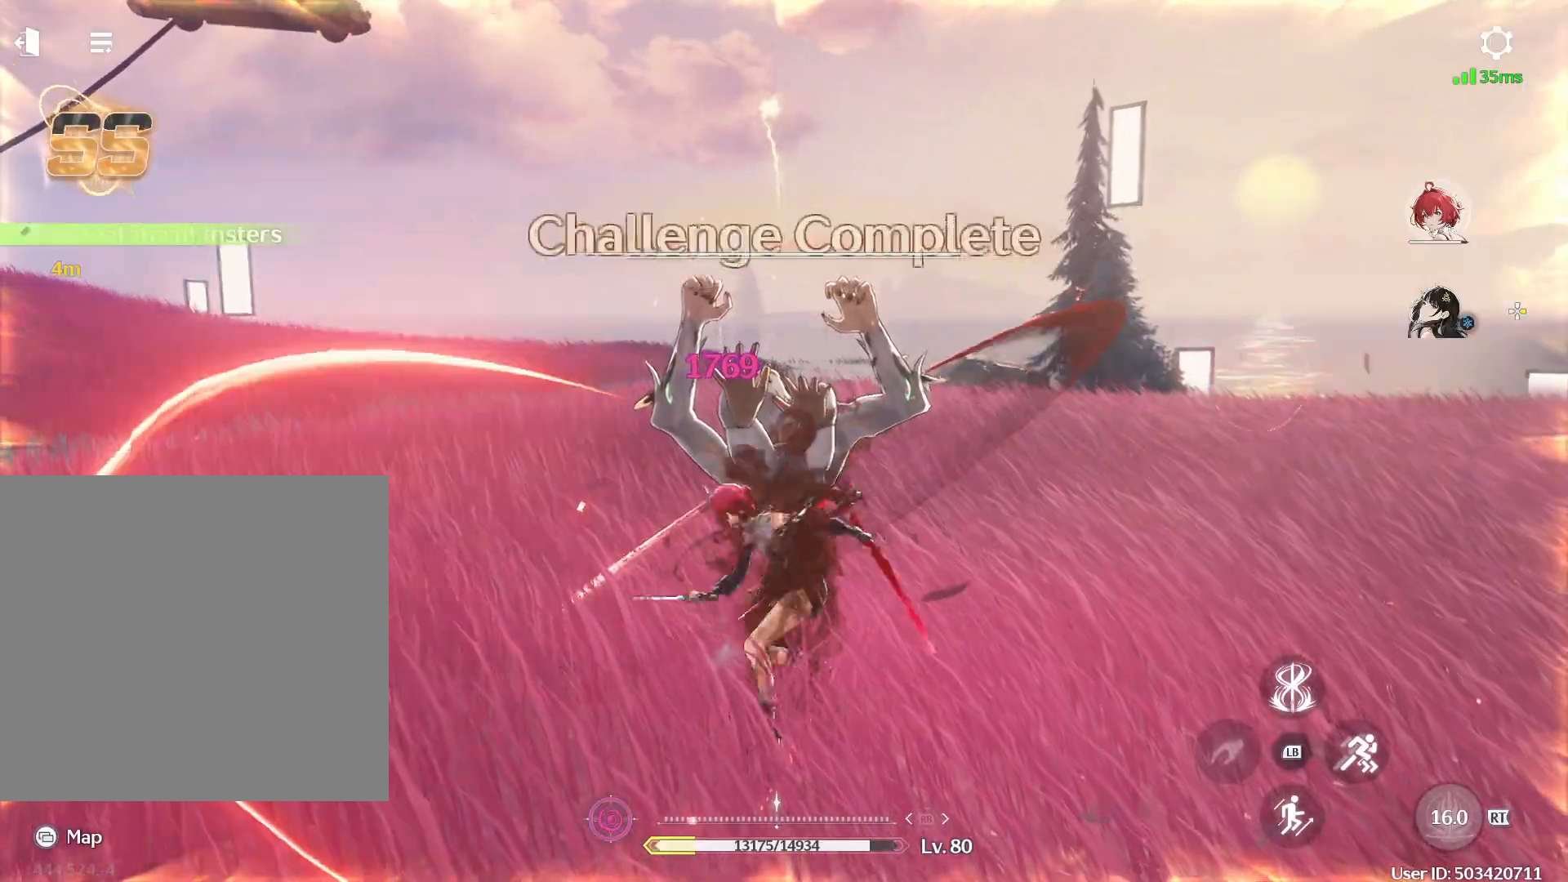
{"buttons": [], "left_stick": "right", "right_stick": "center", "events": [[483, "left_stick", "right"]]}
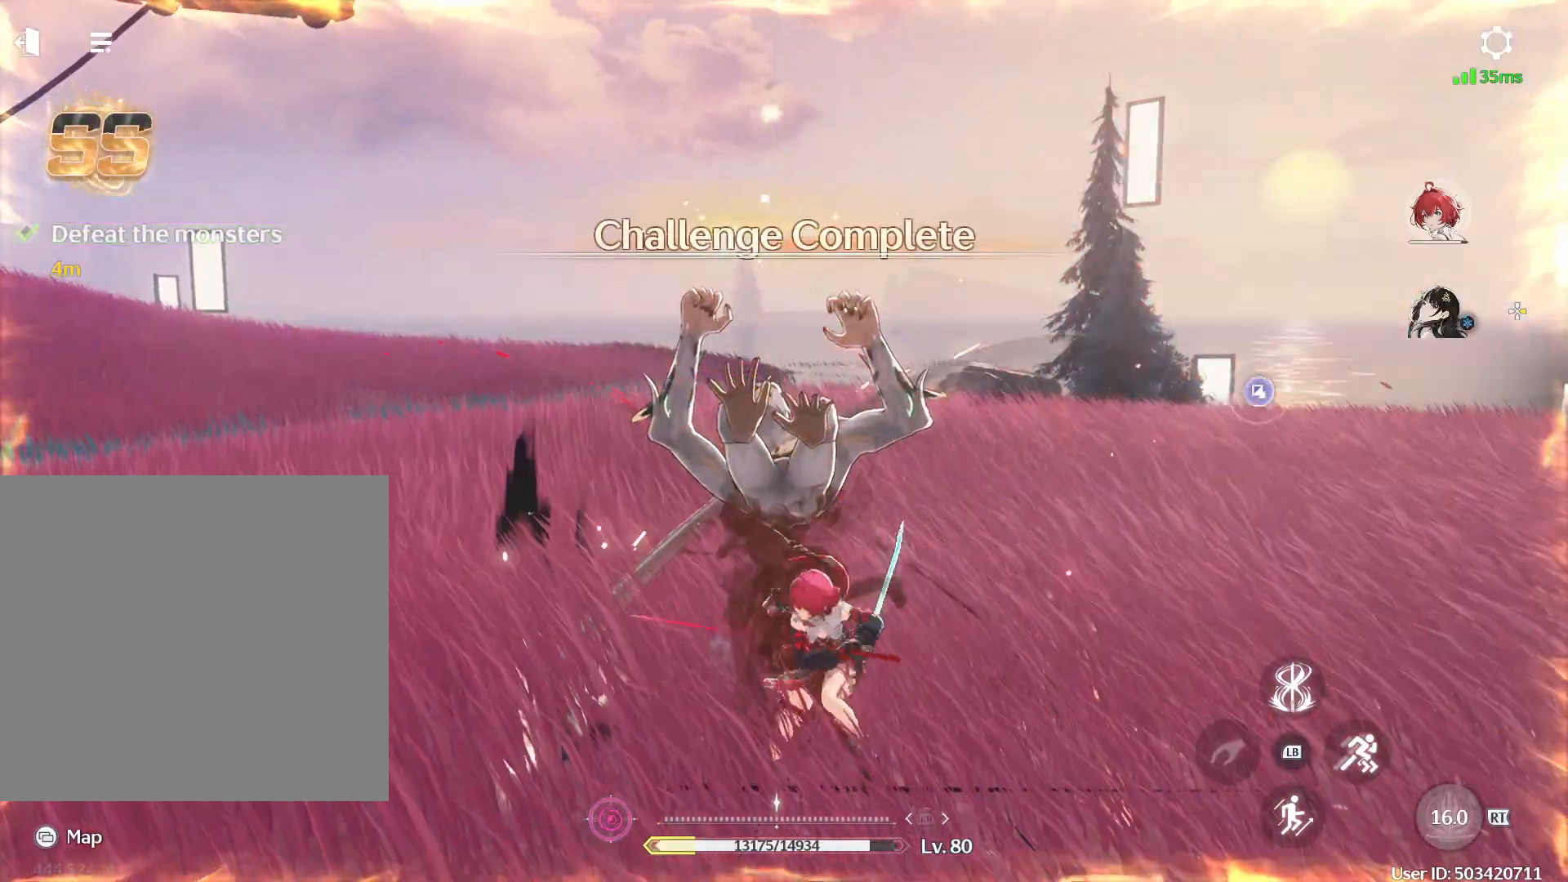
{"buttons": [], "left_stick": "right", "right_stick": "right", "events": [[233, "right_stick", "right"]]}
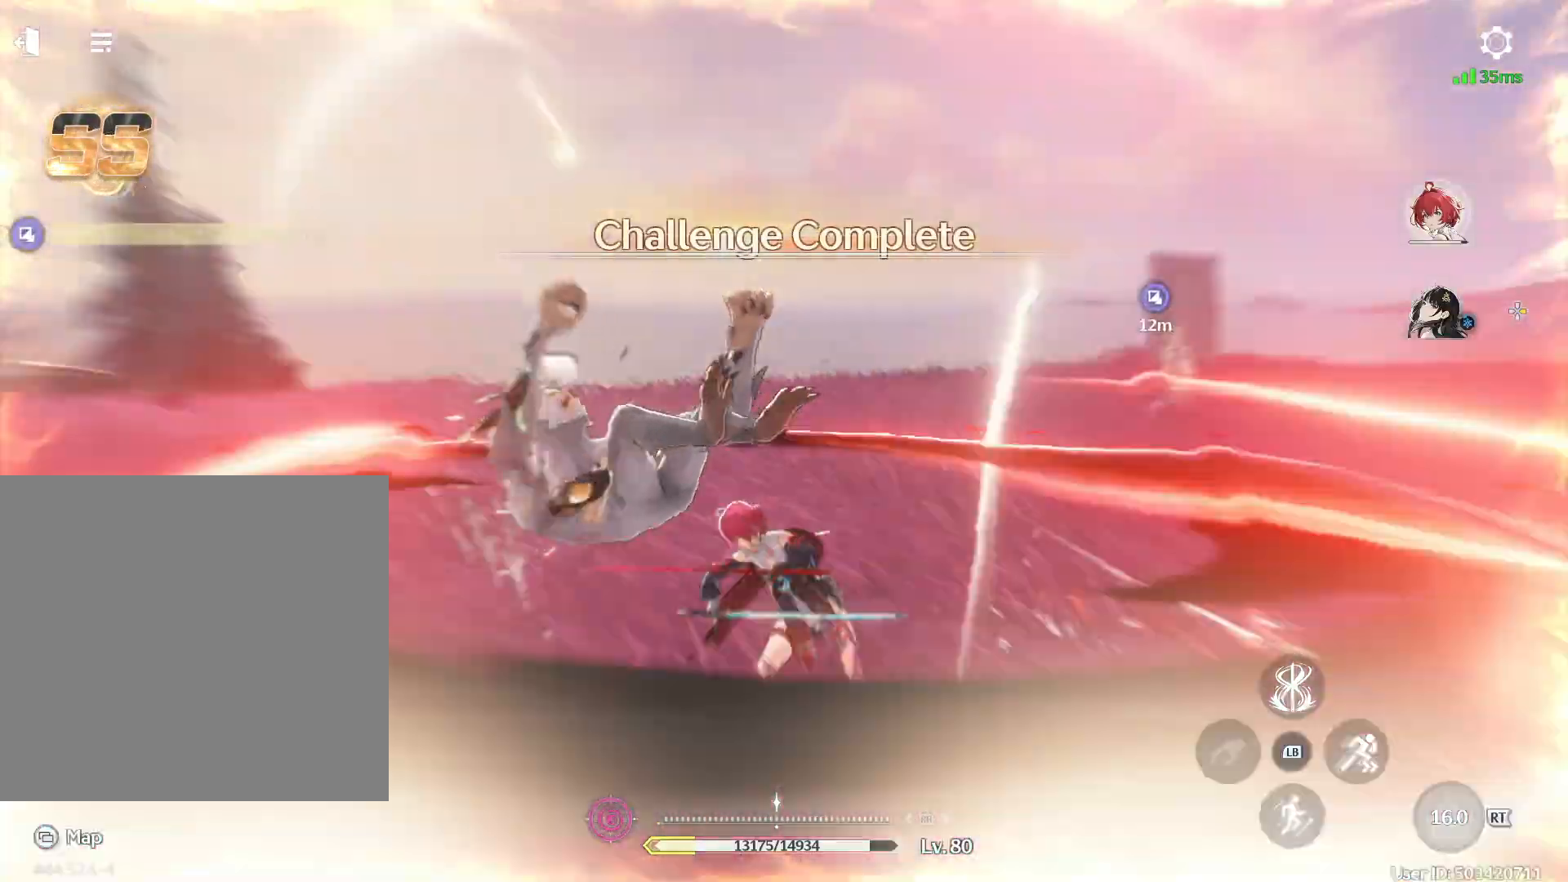
{"buttons": ["B"], "left_stick": "up", "right_stick": "center", "events": [[67, "right_stick", "center"], [83, "left_stick", "up-right"], [150, "B", "down"], [217, "left_stick", "up"]]}
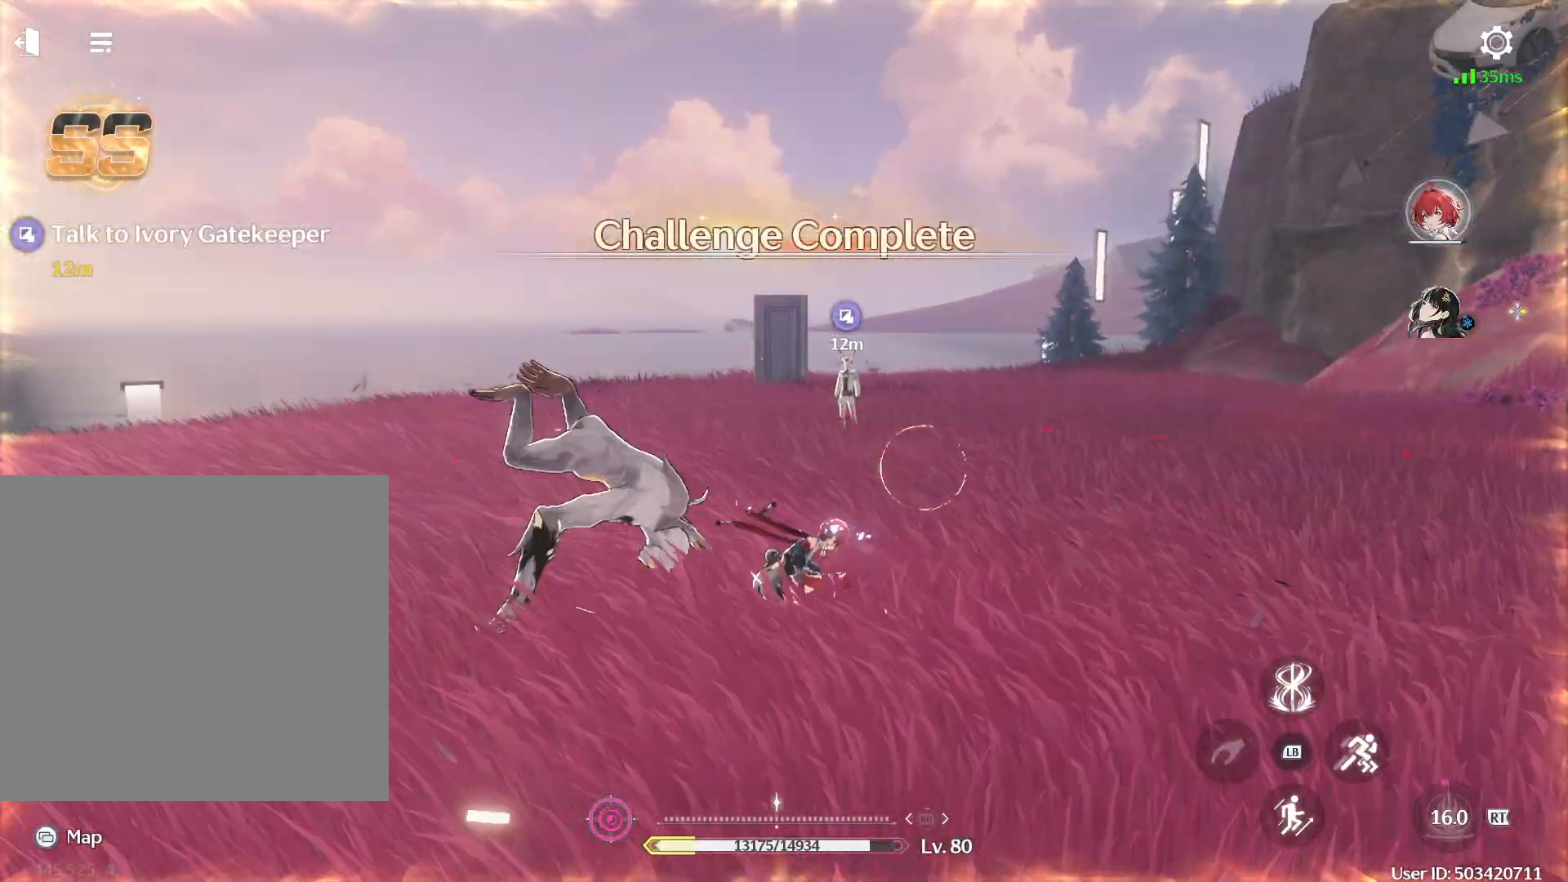
{"buttons": ["B"], "left_stick": "up", "right_stick": "center", "events": [[367, "B", "up"], [417, "B", "down"]]}
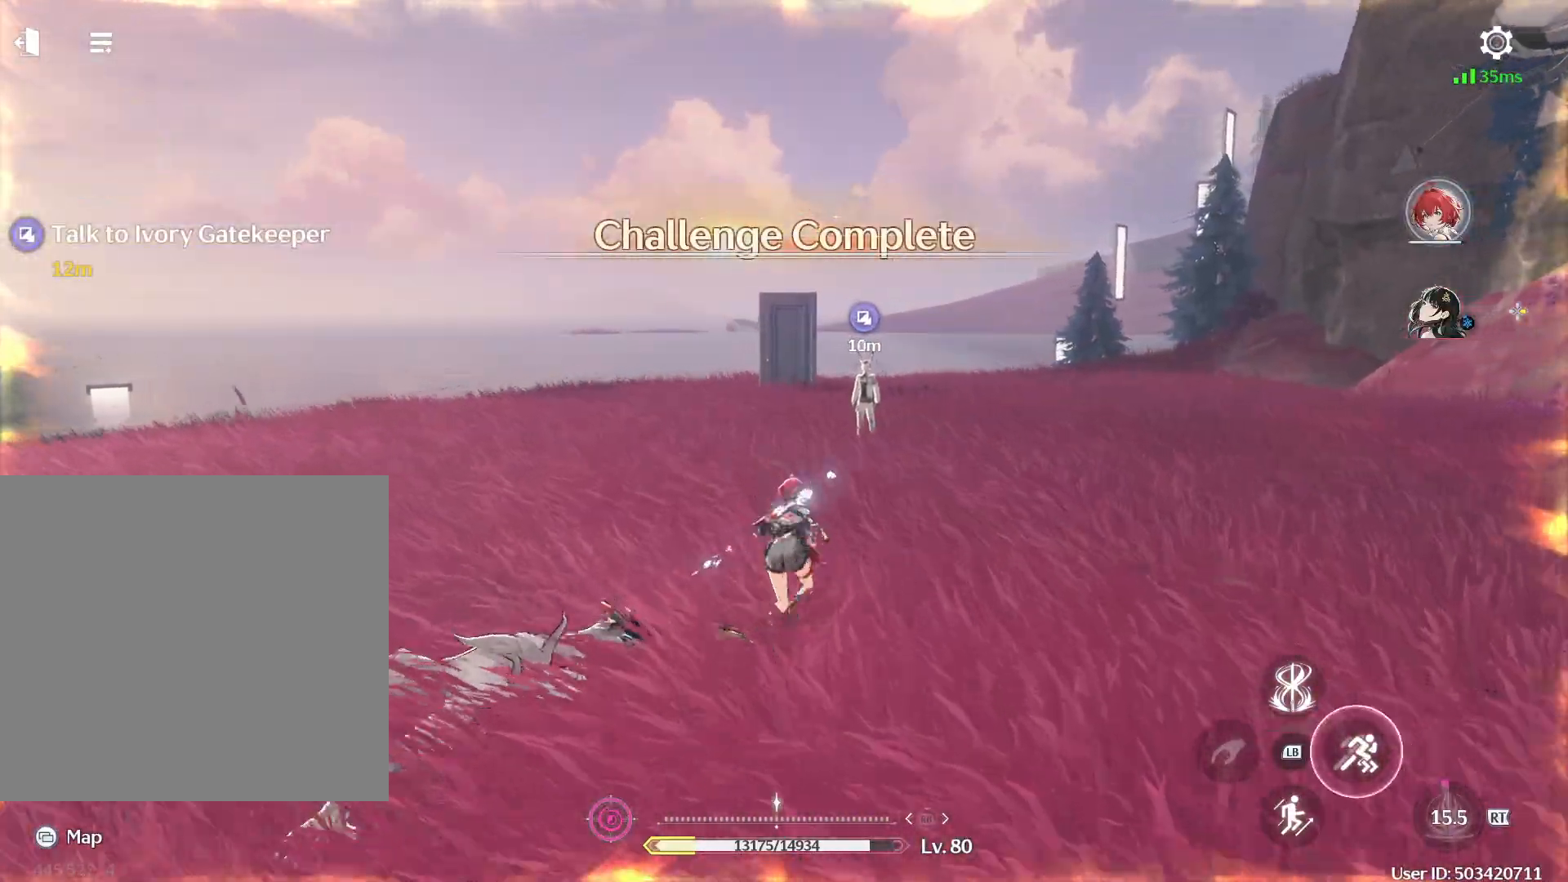
{"buttons": [], "left_stick": "up", "right_stick": "center", "events": [[333, "B", "up"]]}
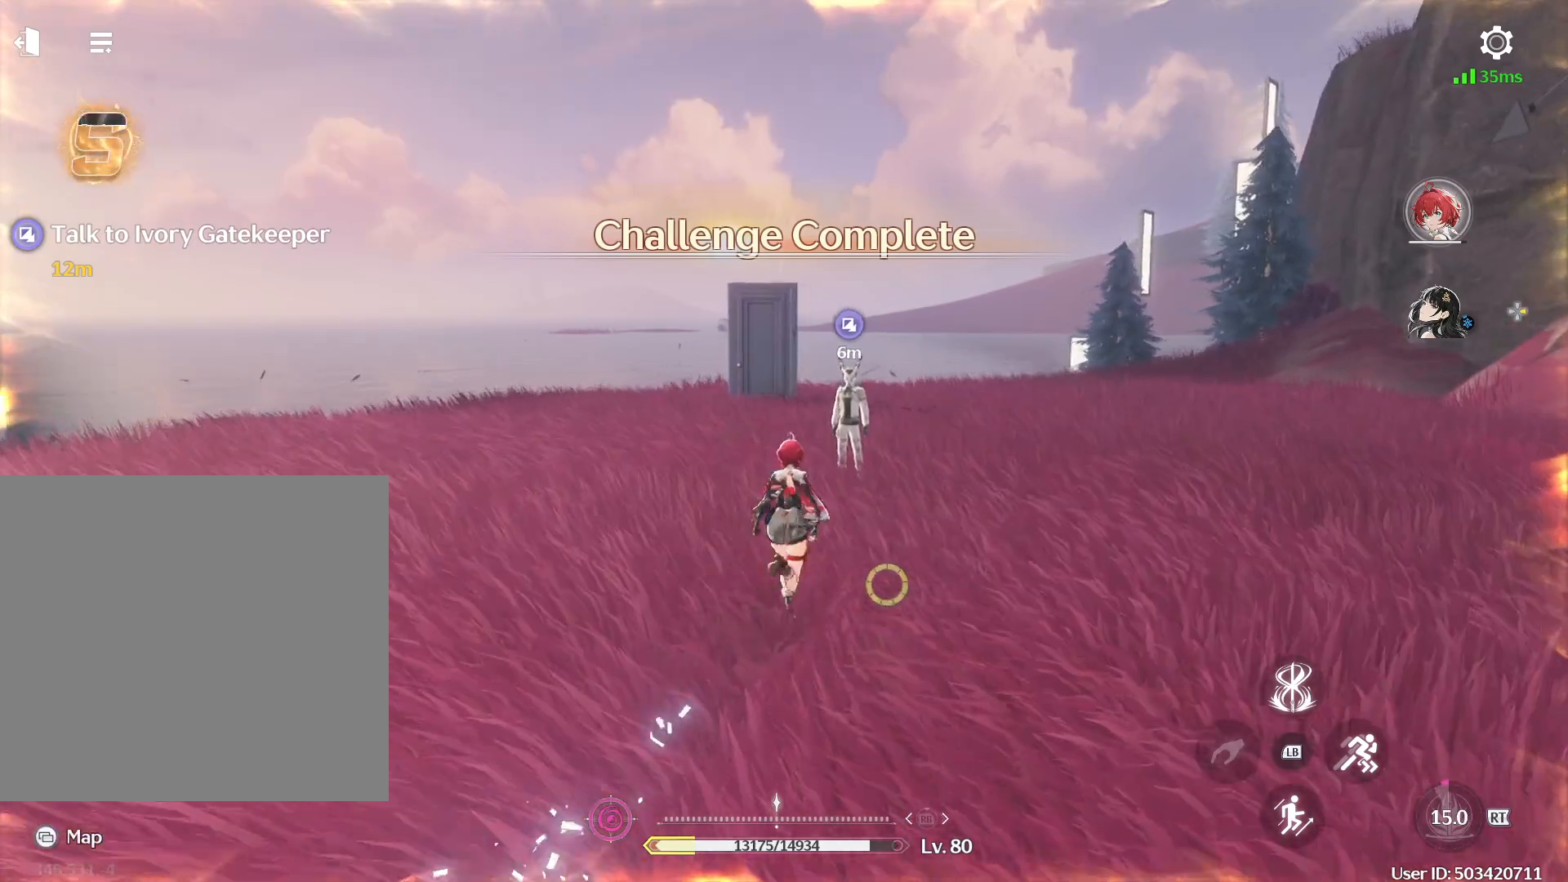
{"buttons": [], "left_stick": "up", "right_stick": "center", "events": []}
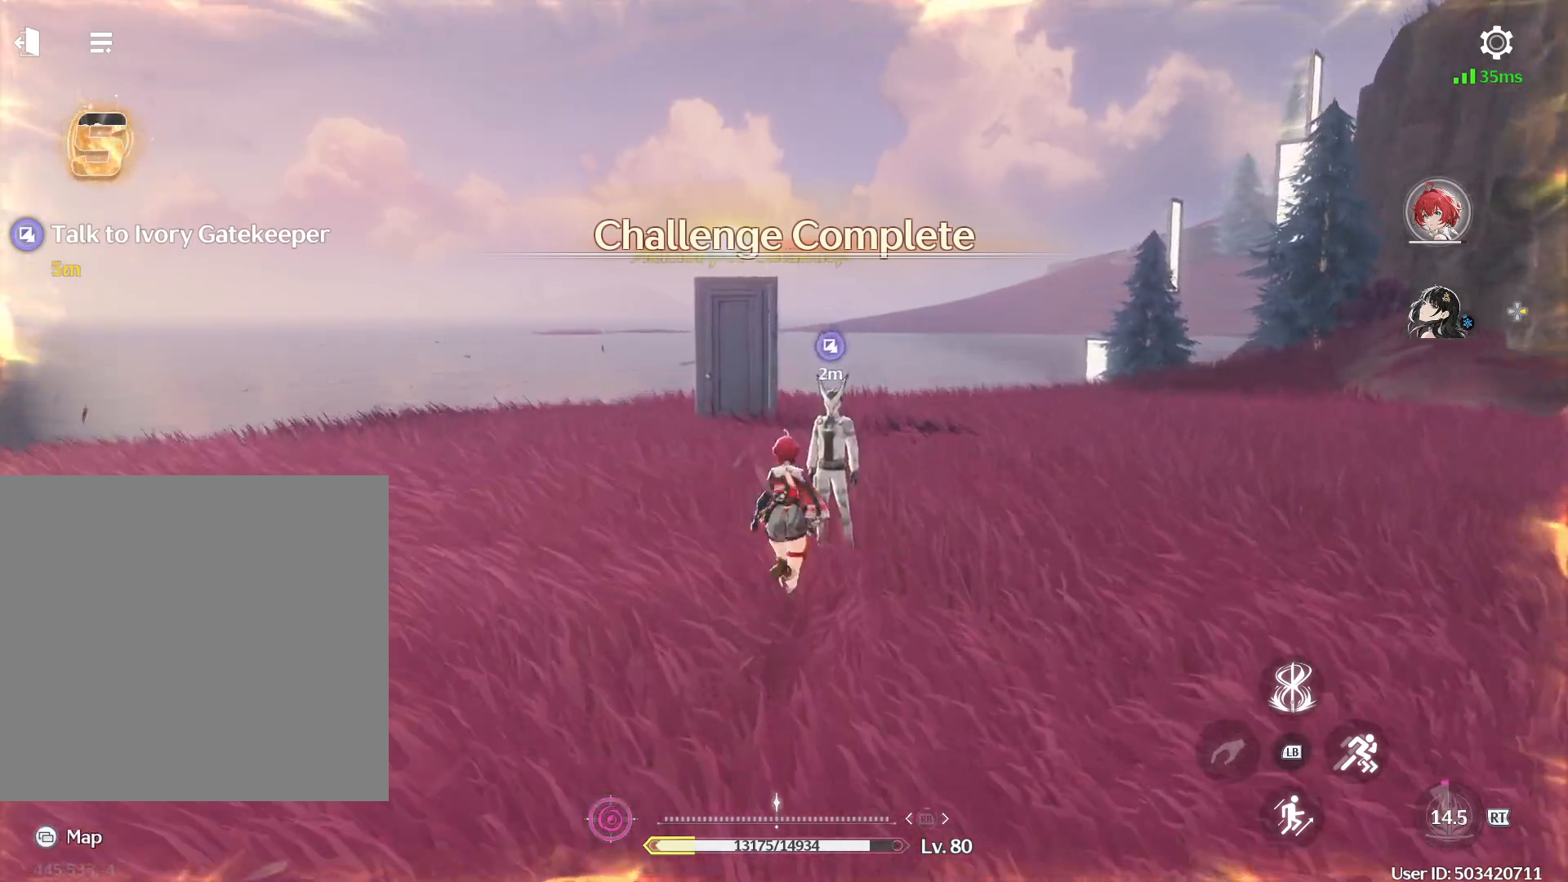
{"buttons": [], "left_stick": "center", "right_stick": "center", "events": [[50, "X", "down"], [117, "X", "up"], [117, "left_stick", "center"]]}
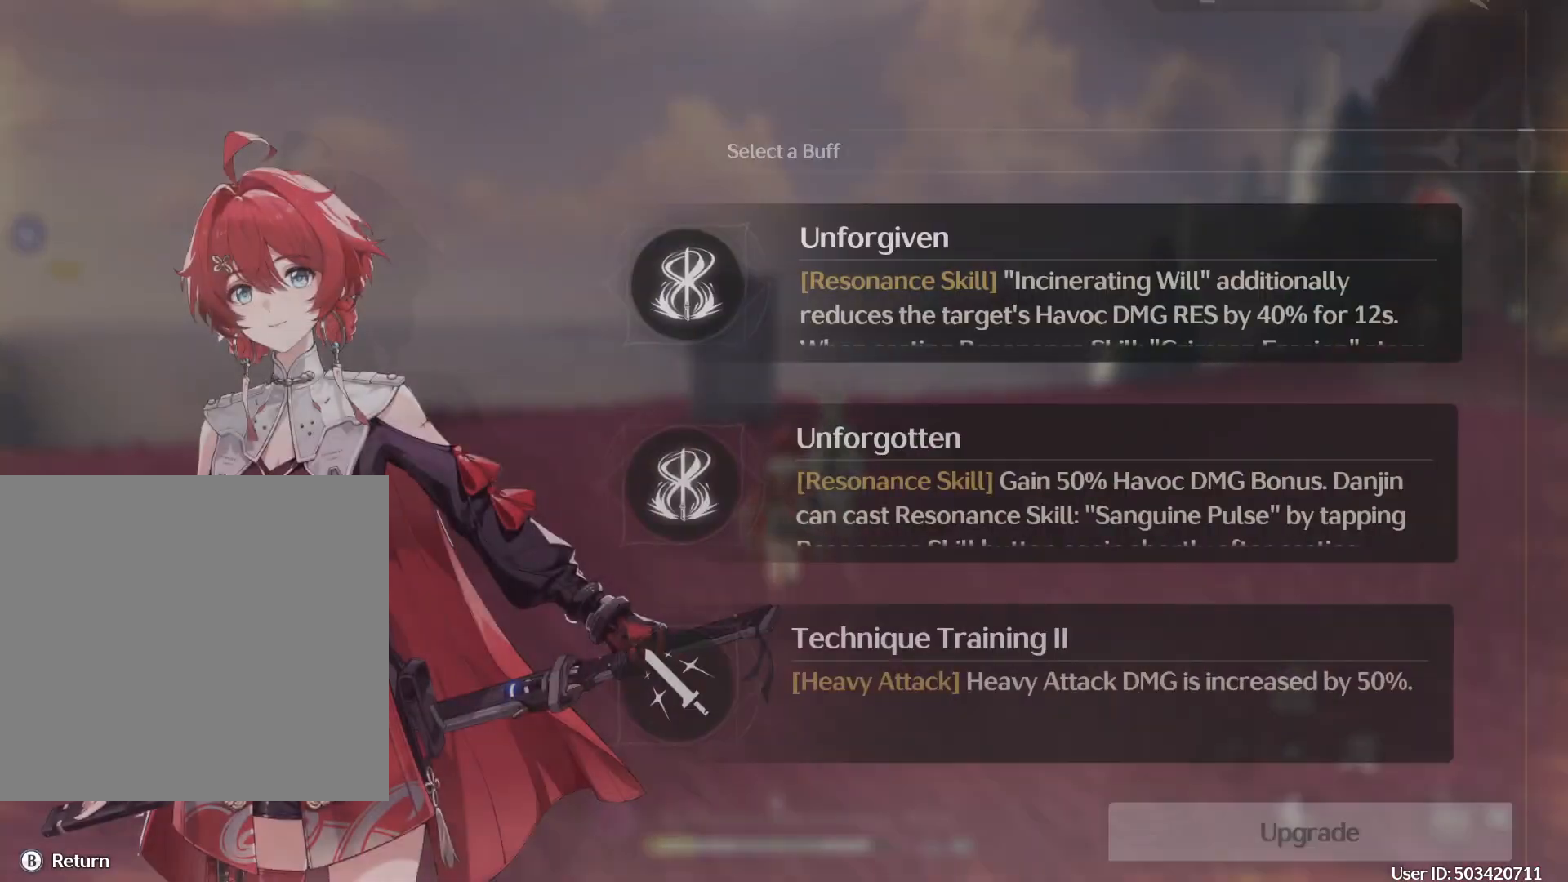
{"buttons": [], "left_stick": "center", "right_stick": "center", "events": []}
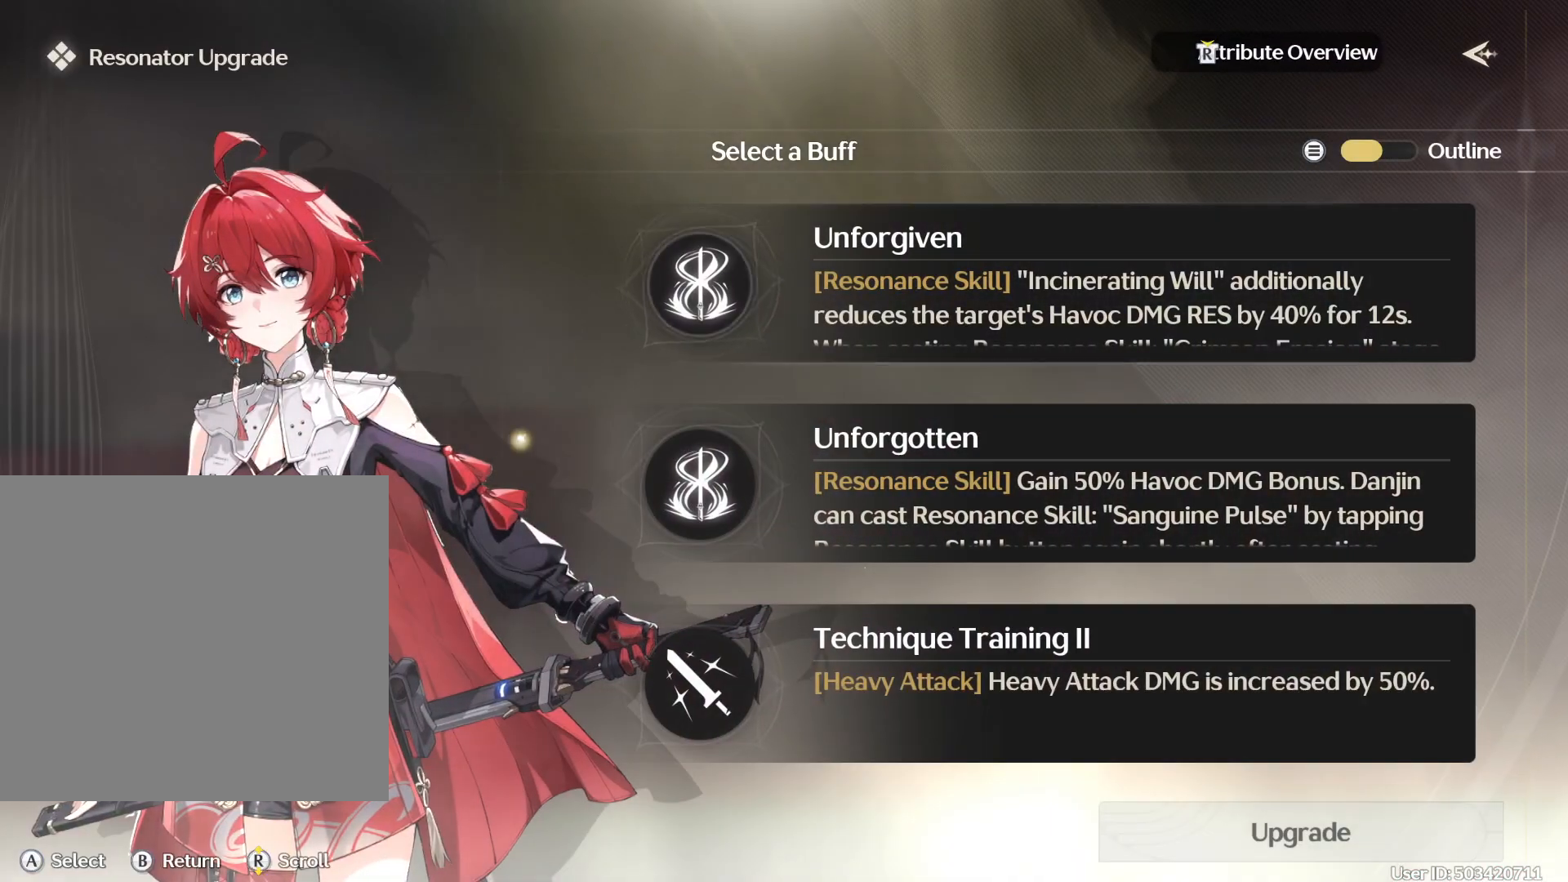
{"buttons": [], "left_stick": "center", "right_stick": "center", "events": []}
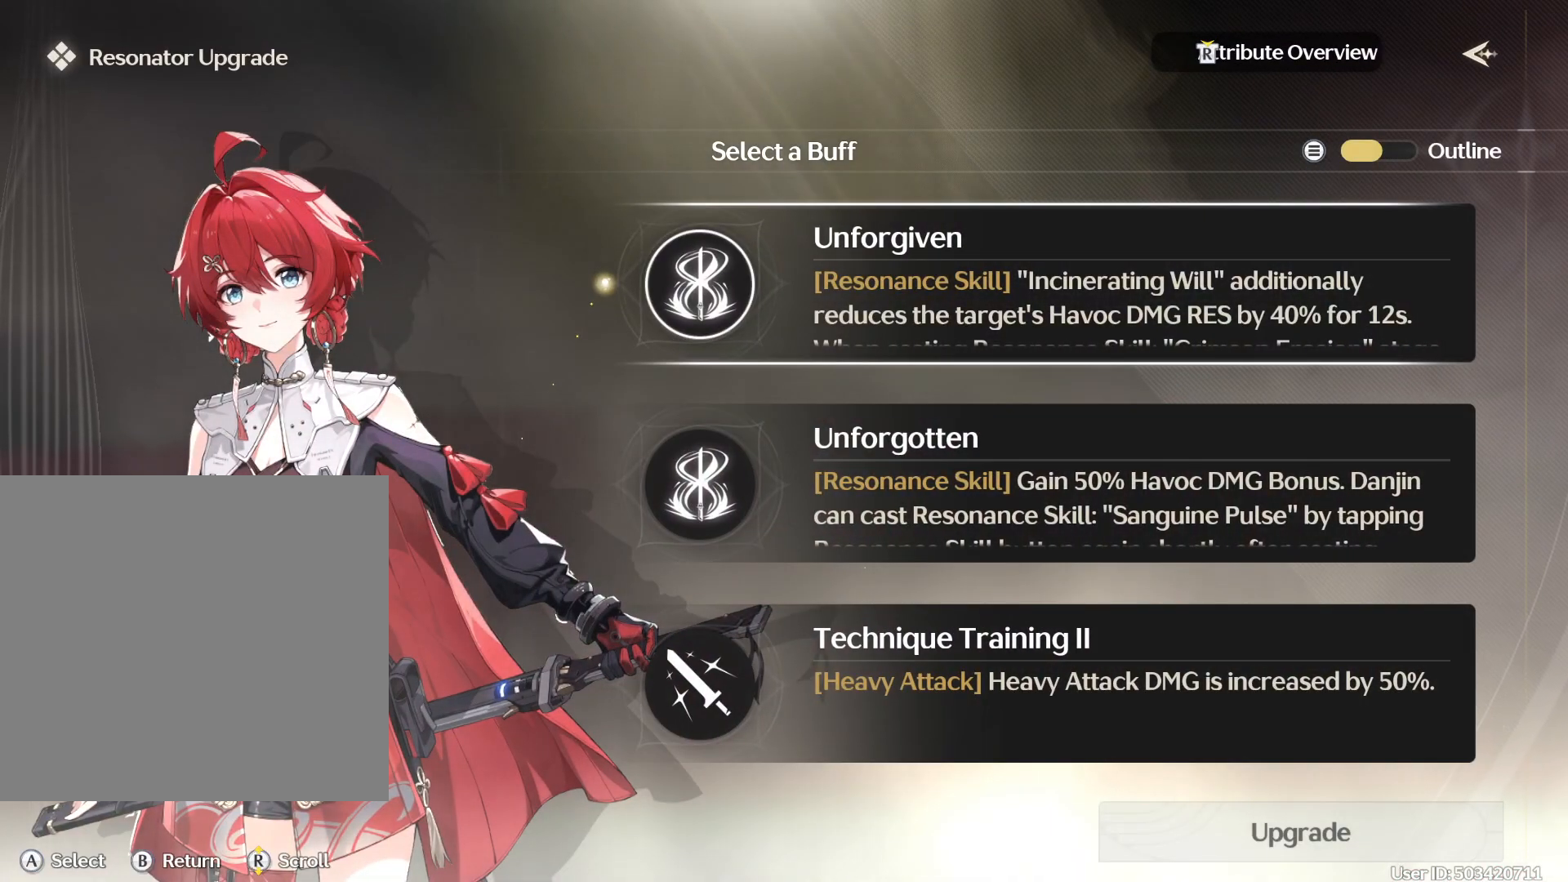
{"buttons": ["A"], "left_stick": "center", "right_stick": "center", "events": [[433, "A", "down"]]}
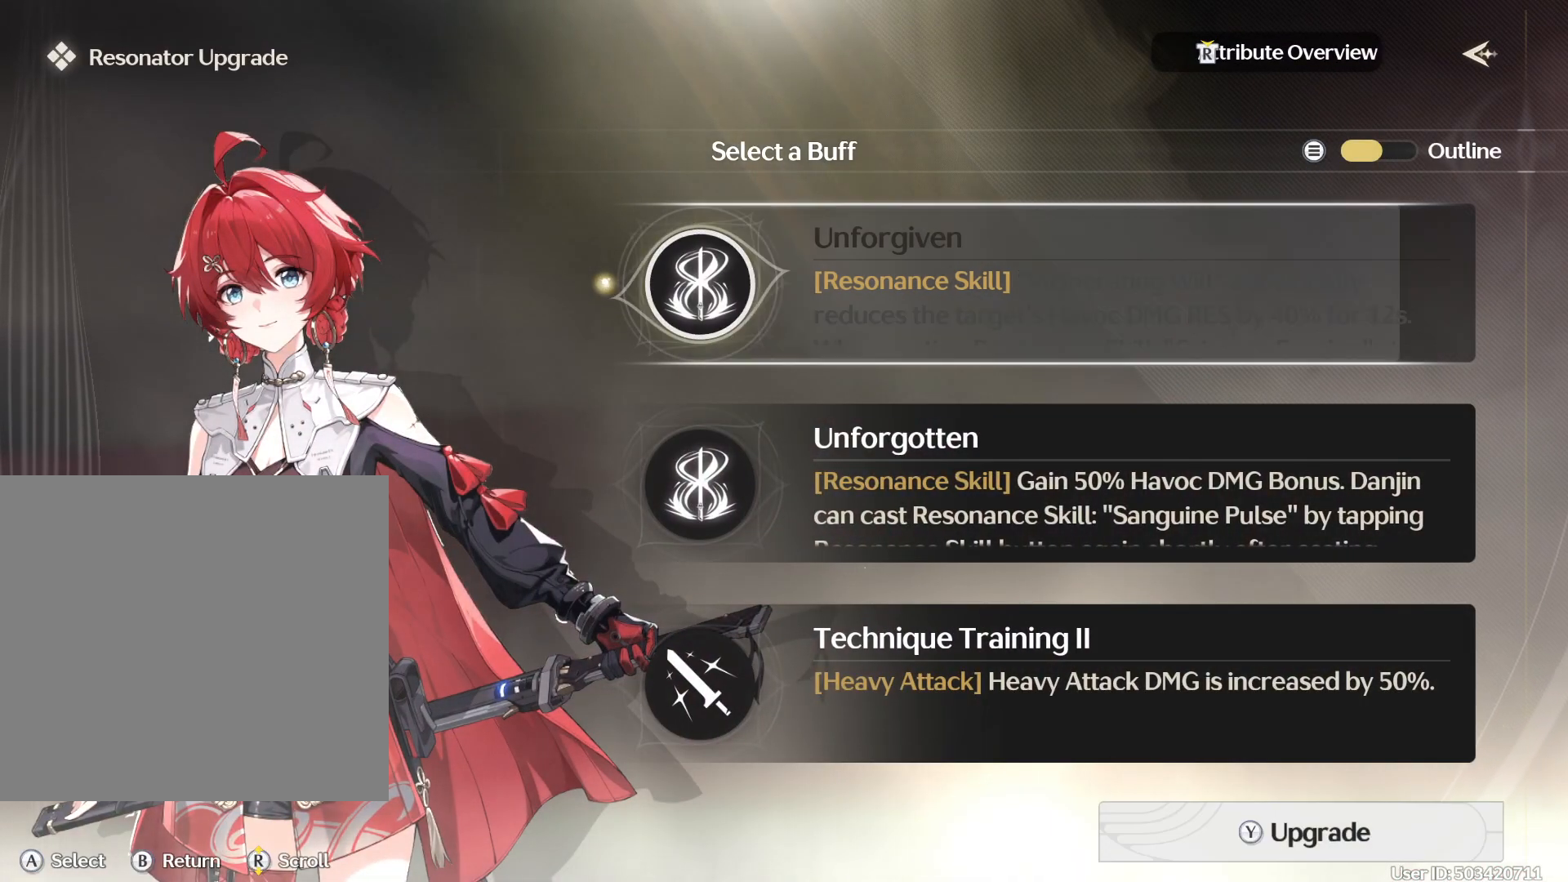
{"buttons": [], "left_stick": "center", "right_stick": "center", "events": [[17, "A", "up"], [250, "Y", "down"], [333, "Y", "up"]]}
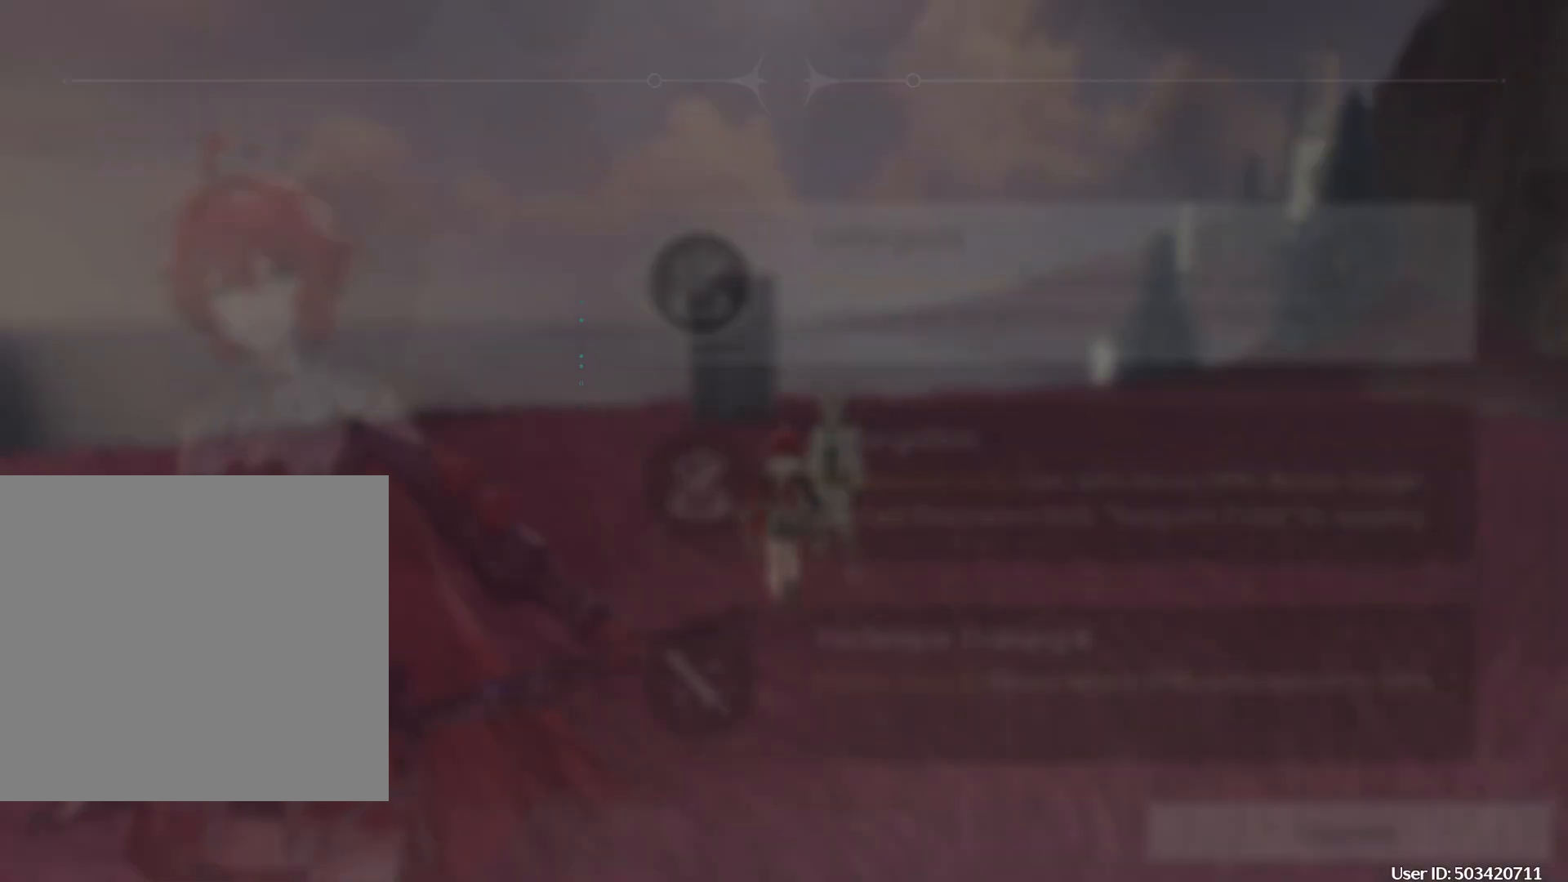
{"buttons": ["B"], "left_stick": "center", "right_stick": "center", "events": [[483, "B", "down"]]}
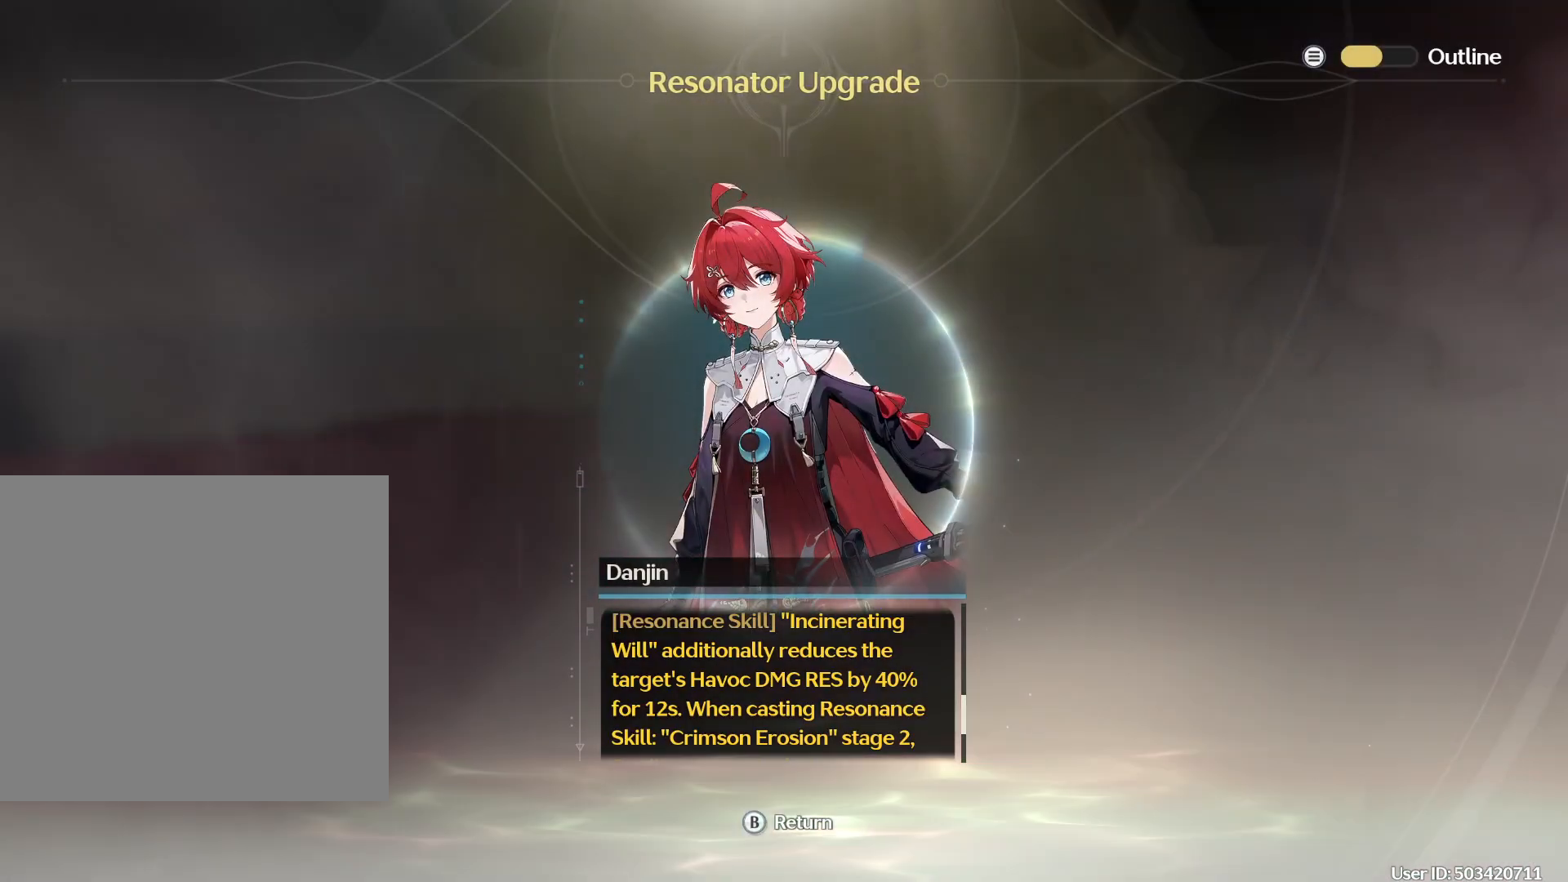
{"buttons": [], "left_stick": "up", "right_stick": "center", "events": [[67, "B", "up"], [233, "B", "down"], [300, "B", "up"], [417, "left_stick", "up"]]}
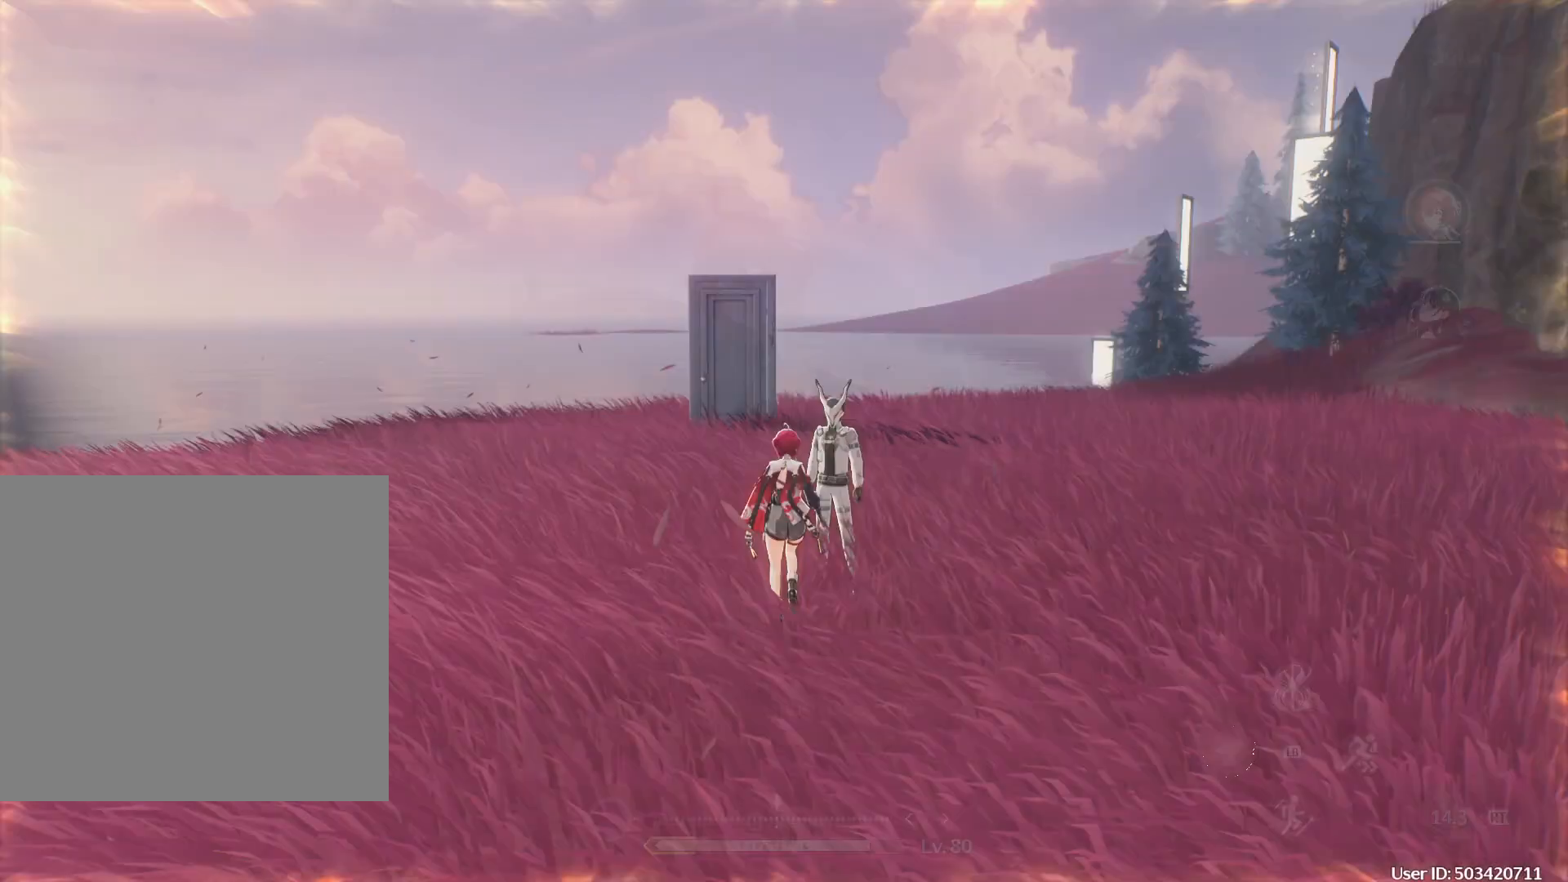
{"buttons": [], "left_stick": "down-left", "right_stick": "right", "events": [[67, "left_stick", "up-left"], [100, "right_stick", "right"], [367, "left_stick", "left"], [483, "left_stick", "down-left"]]}
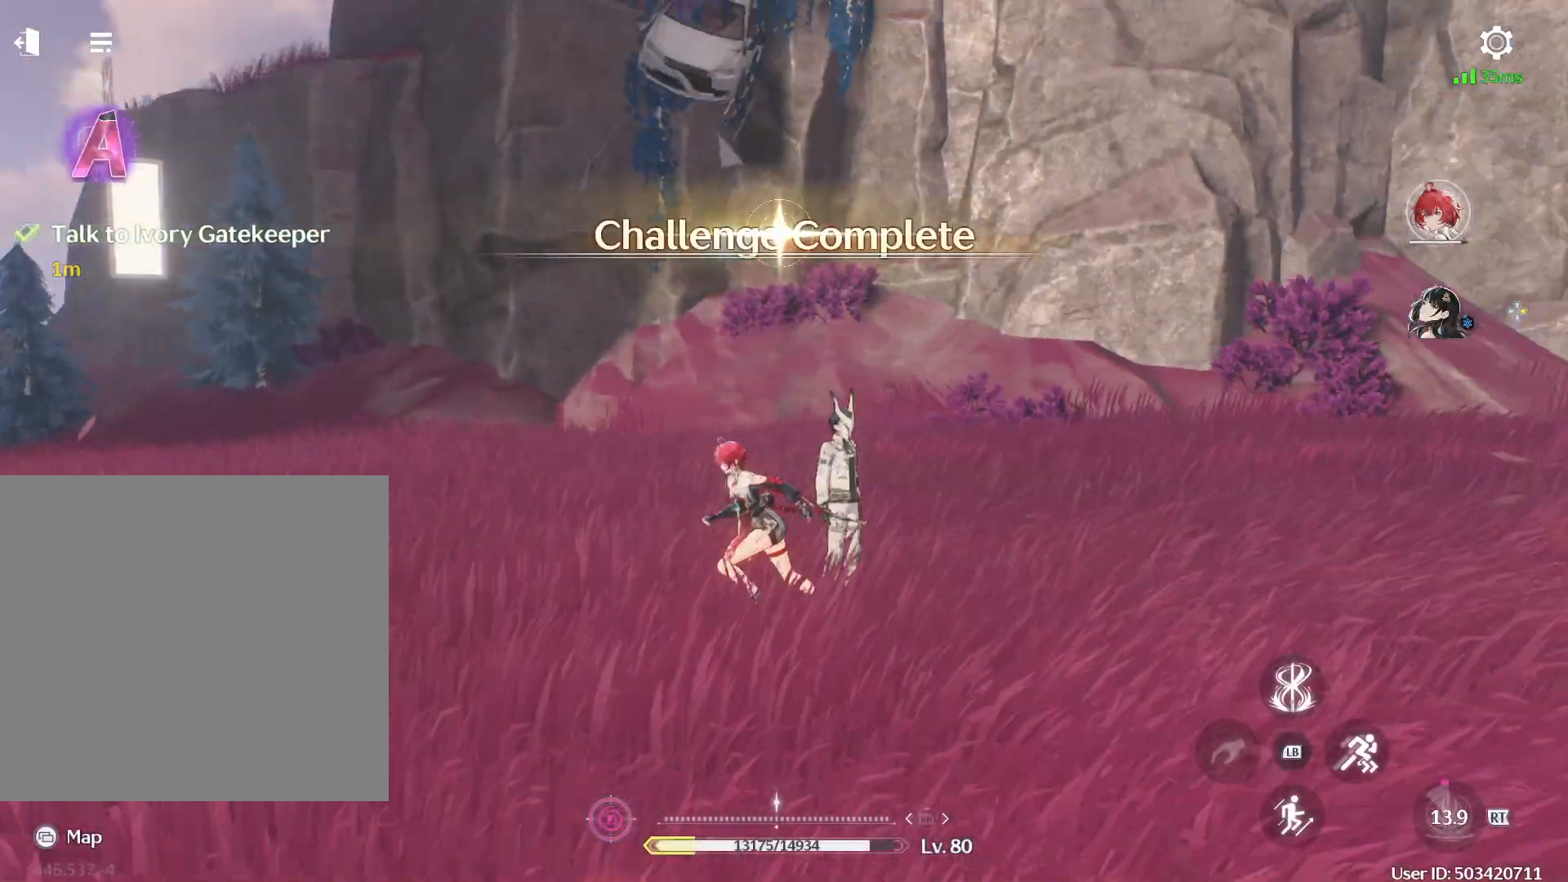
{"buttons": [], "left_stick": "down-left", "right_stick": "center", "events": [[83, "left_stick", "down"], [133, "right_stick", "center"], [183, "B", "down"], [383, "left_stick", "down-left"], [433, "B", "up"]]}
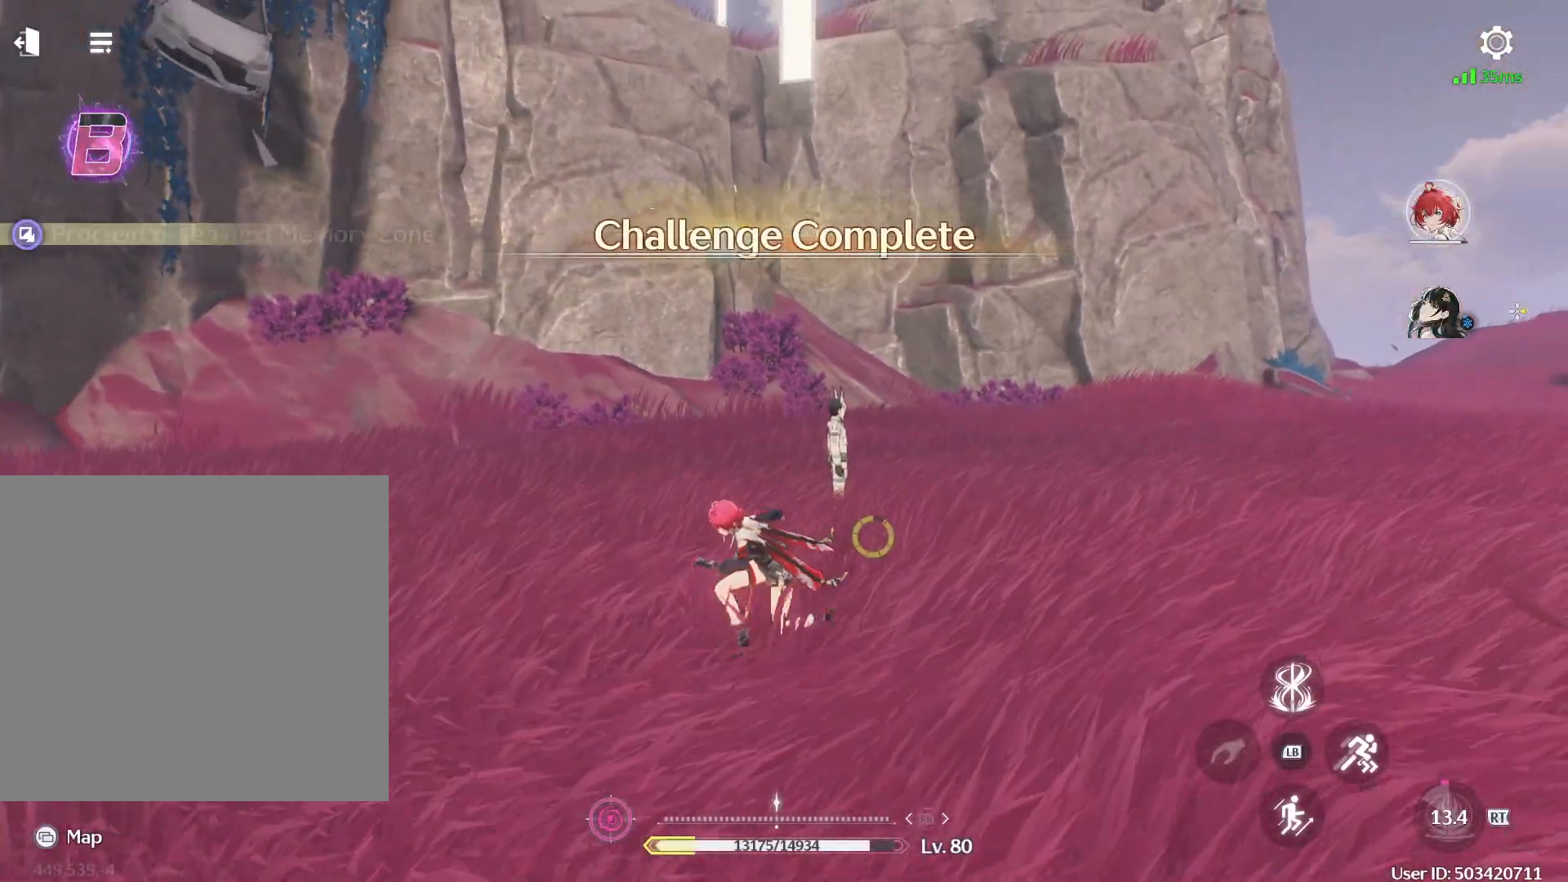
{"buttons": [], "left_stick": "down-left", "right_stick": "center", "events": [[83, "right_stick", "right"], [450, "right_stick", "center"]]}
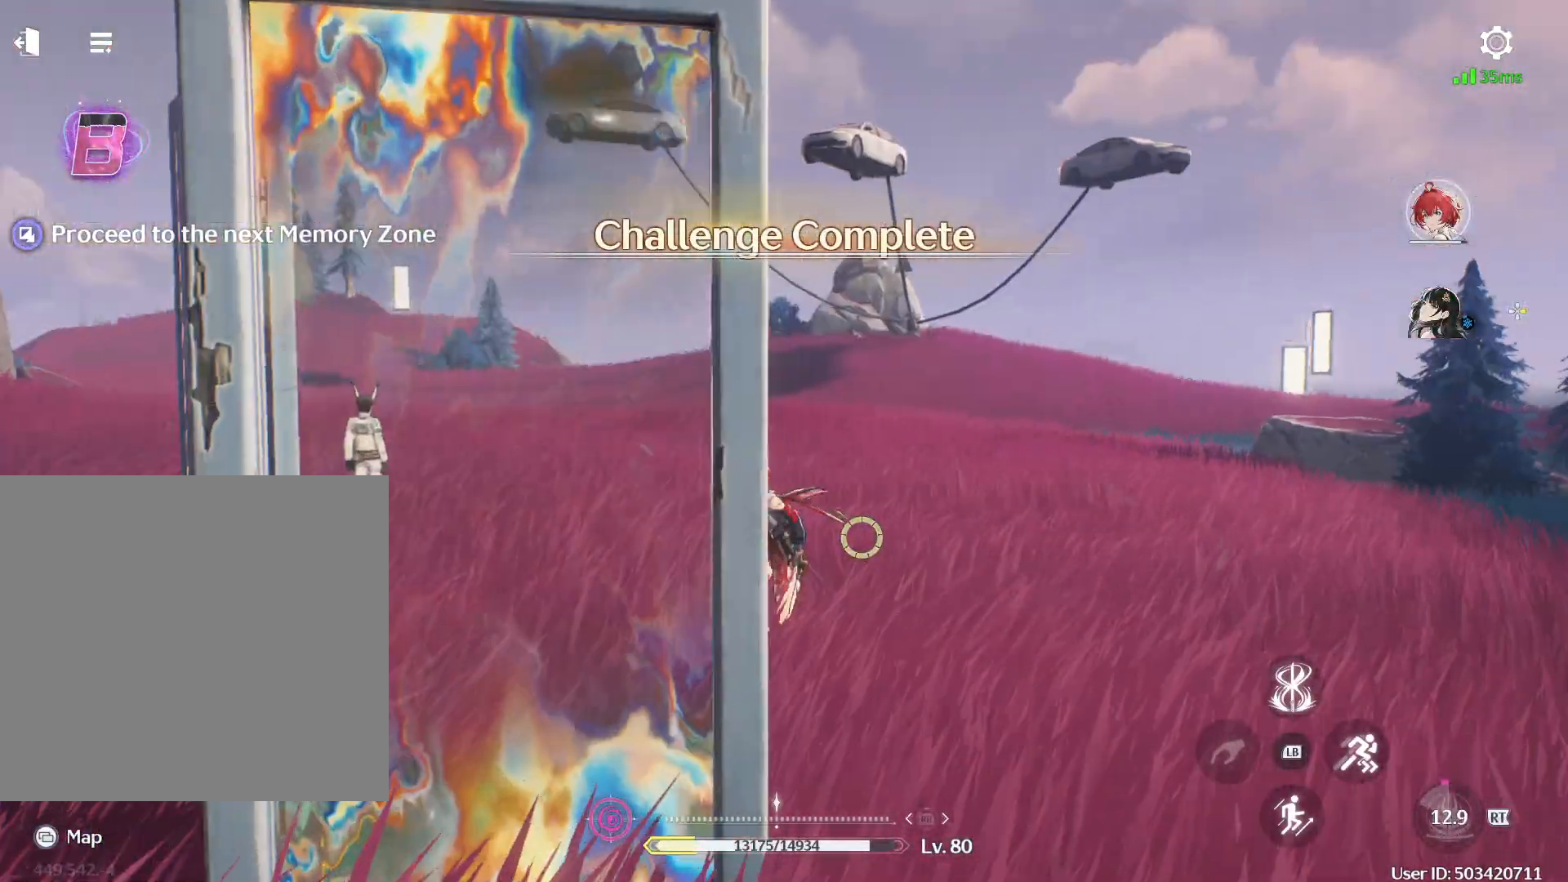
{"buttons": [], "left_stick": "down-right", "right_stick": "right", "events": [[100, "right_stick", "right"], [283, "left_stick", "down-right"]]}
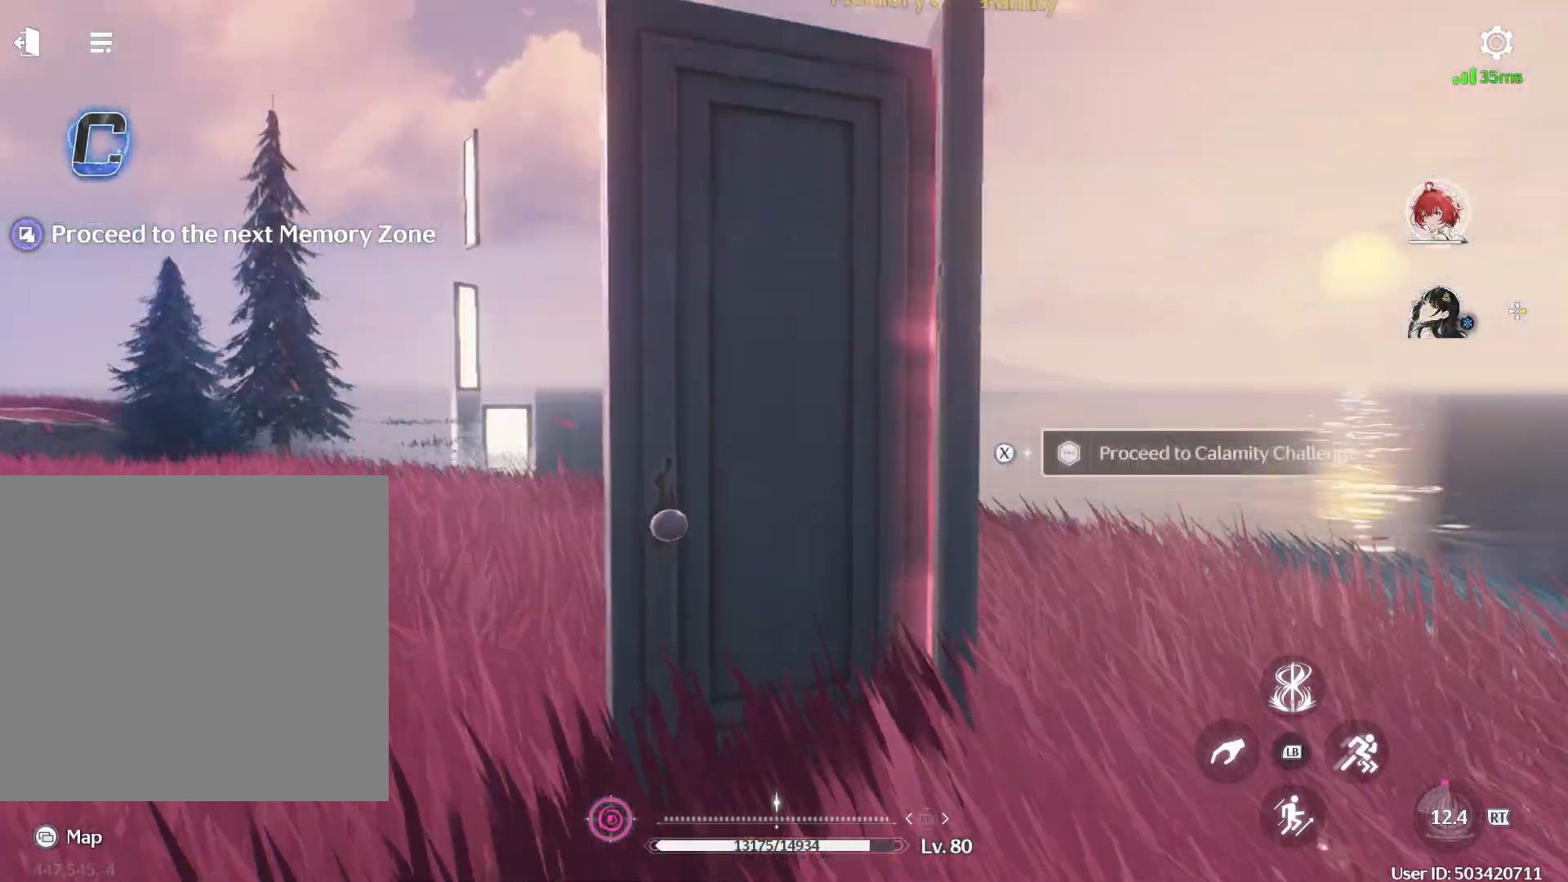
{"buttons": [], "left_stick": "center", "right_stick": "center", "events": [[67, "right_stick", "center"], [150, "X", "down"], [183, "left_stick", "center"], [250, "X", "up"]]}
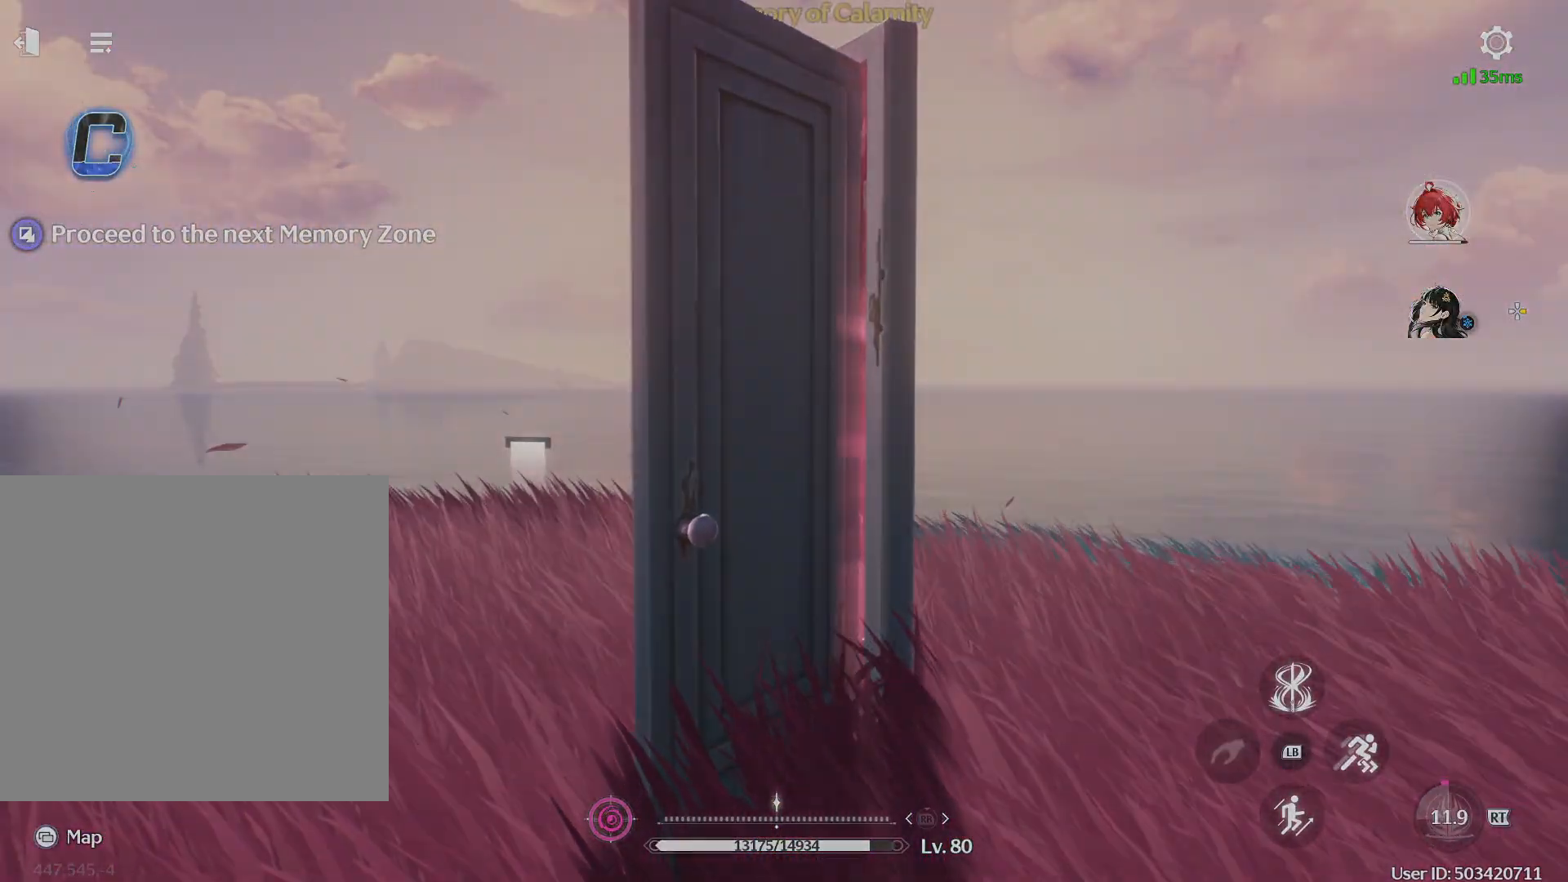
{"buttons": [], "left_stick": "center", "right_stick": "center", "events": []}
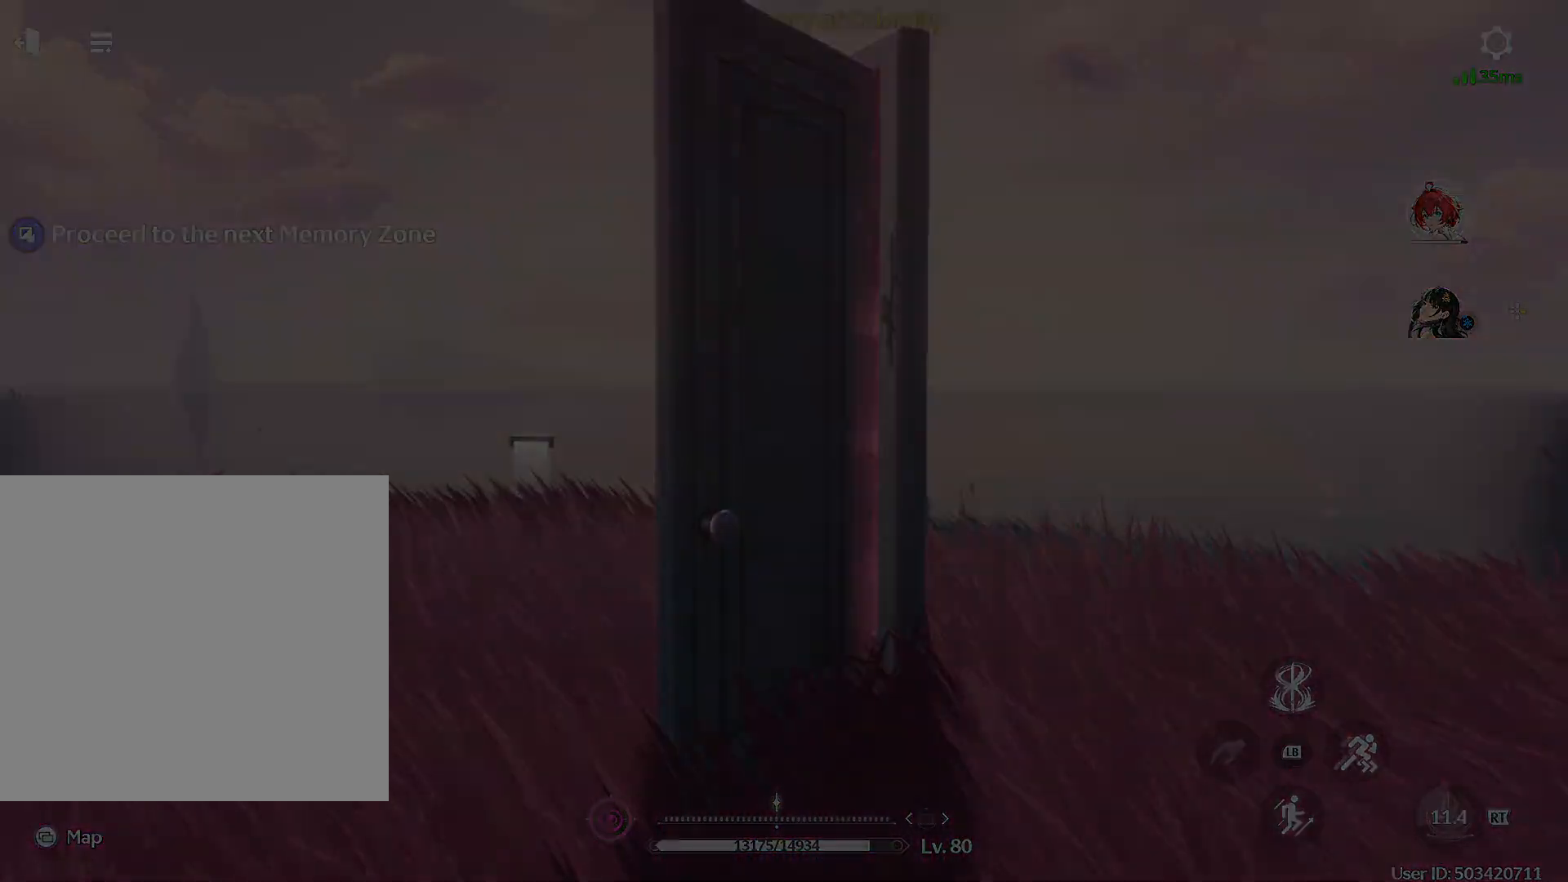
{"buttons": [], "left_stick": "center", "right_stick": "center", "events": []}
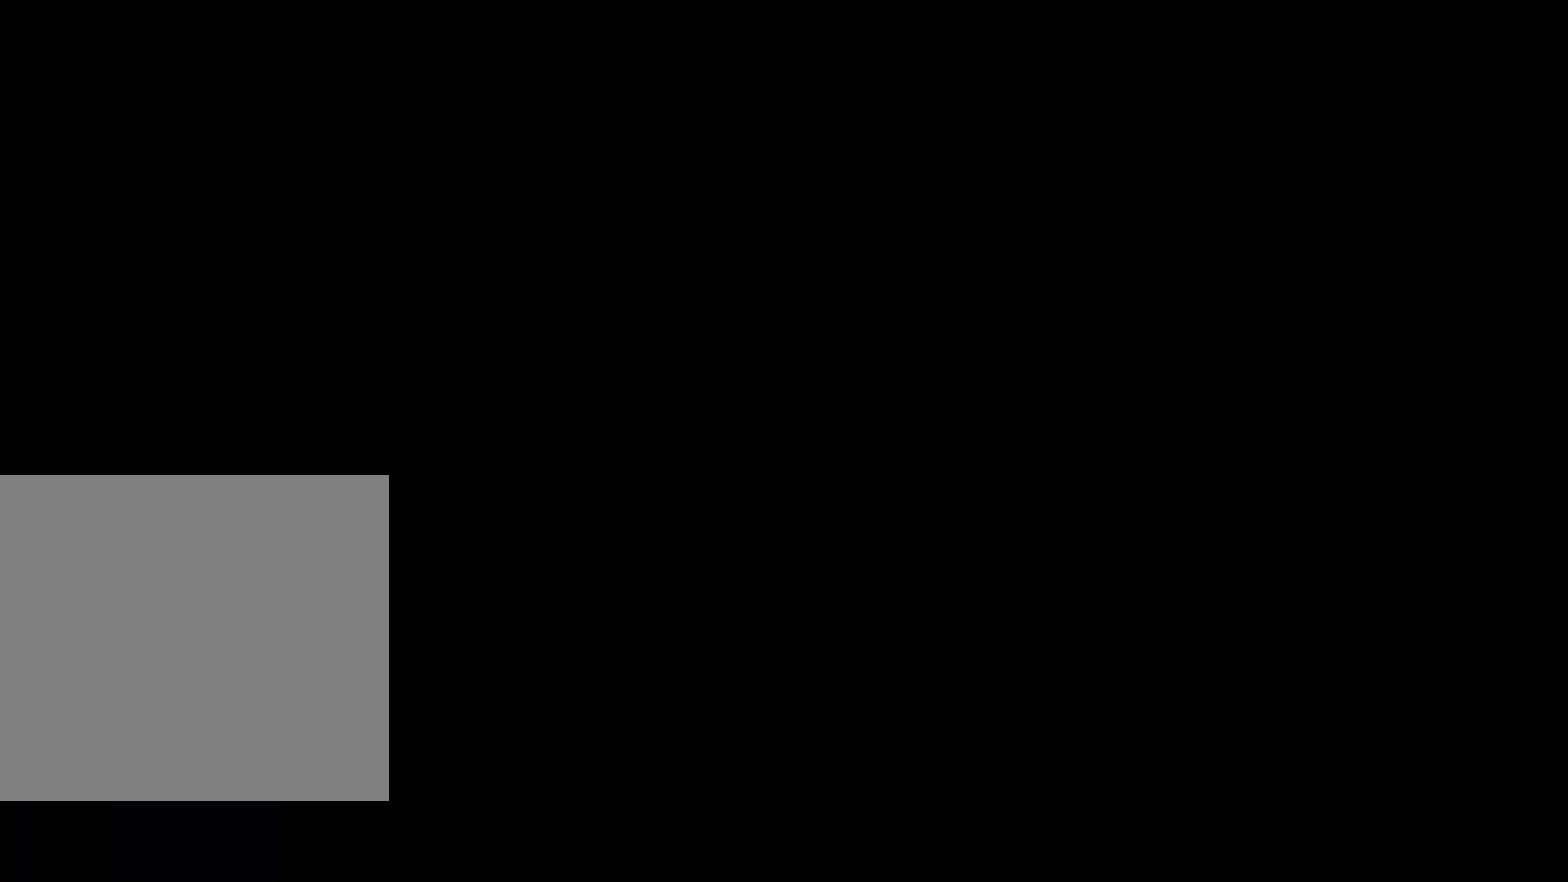
{"buttons": [], "left_stick": "center", "right_stick": "center", "events": []}
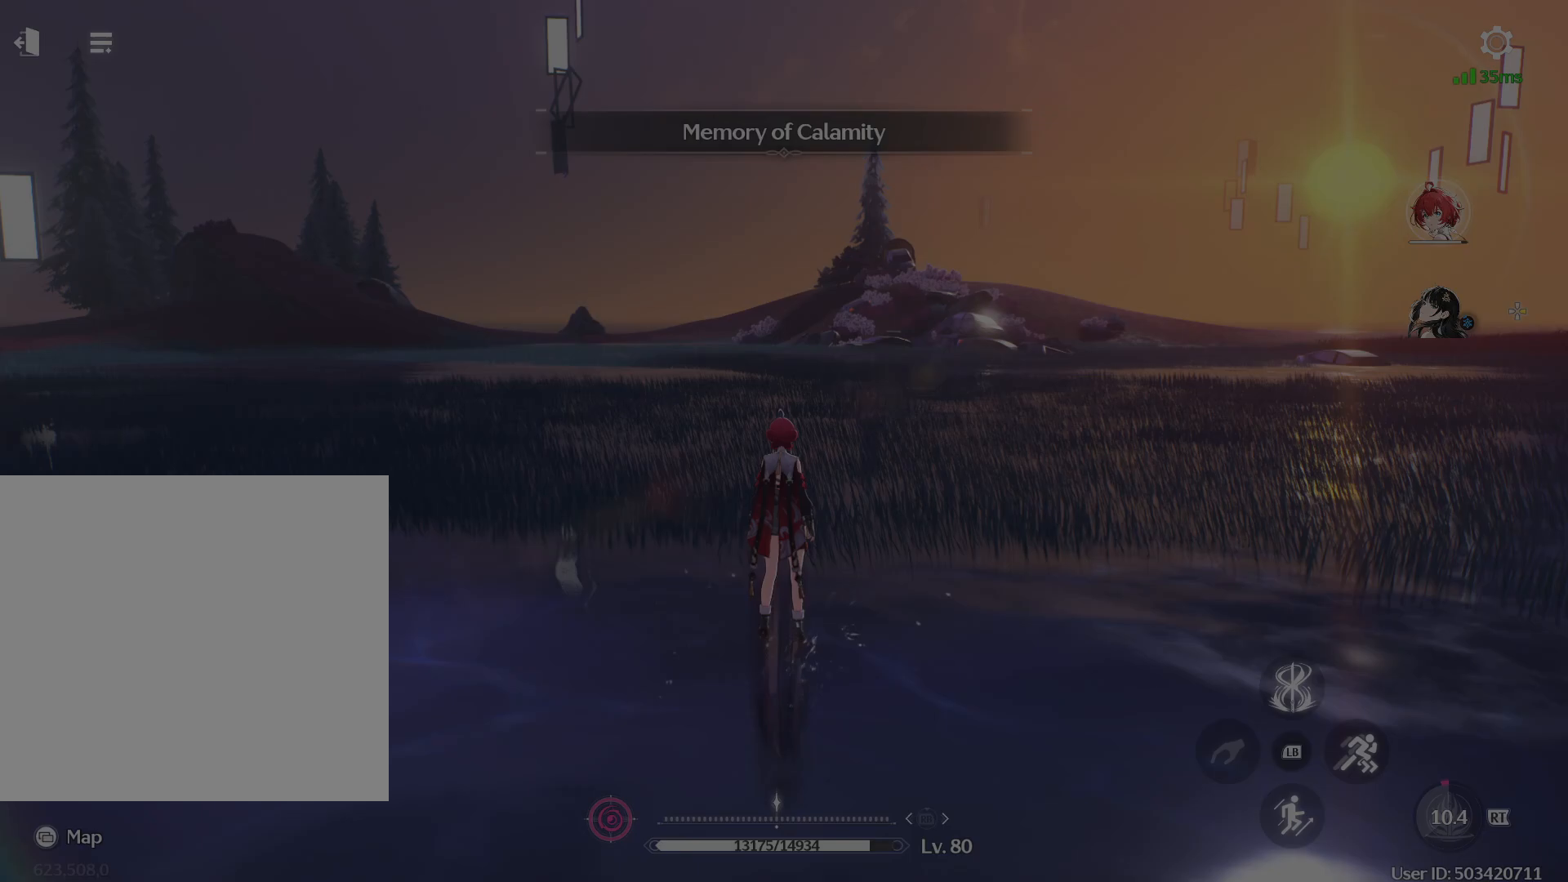
{"buttons": [], "left_stick": "up", "right_stick": "center", "events": [[117, "left_stick", "up"]]}
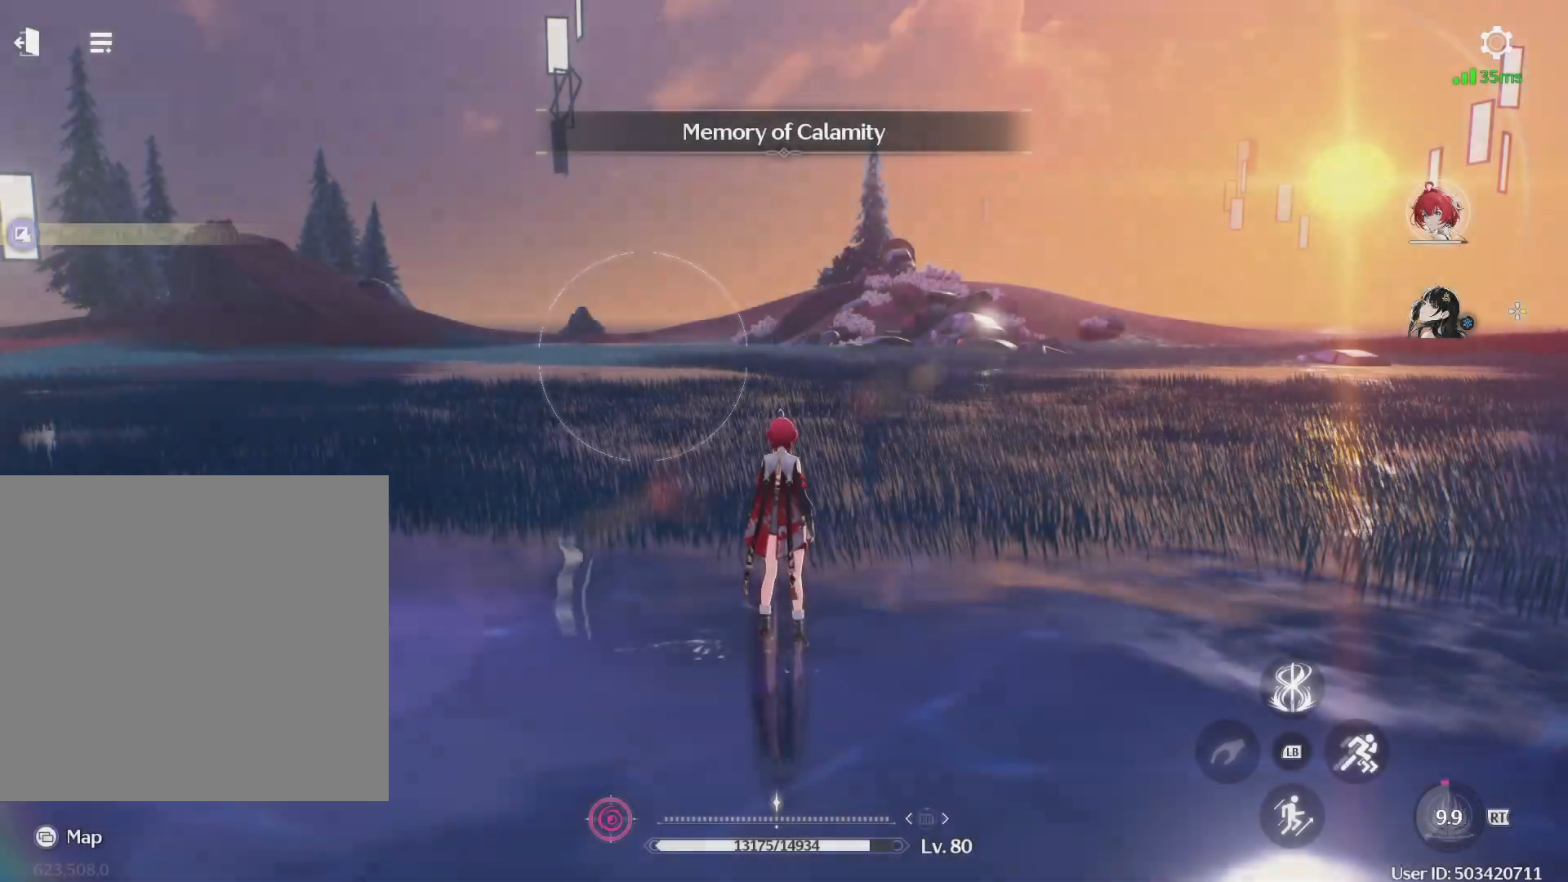
{"buttons": ["B"], "left_stick": "up", "right_stick": "center", "events": [[267, "B", "down"]]}
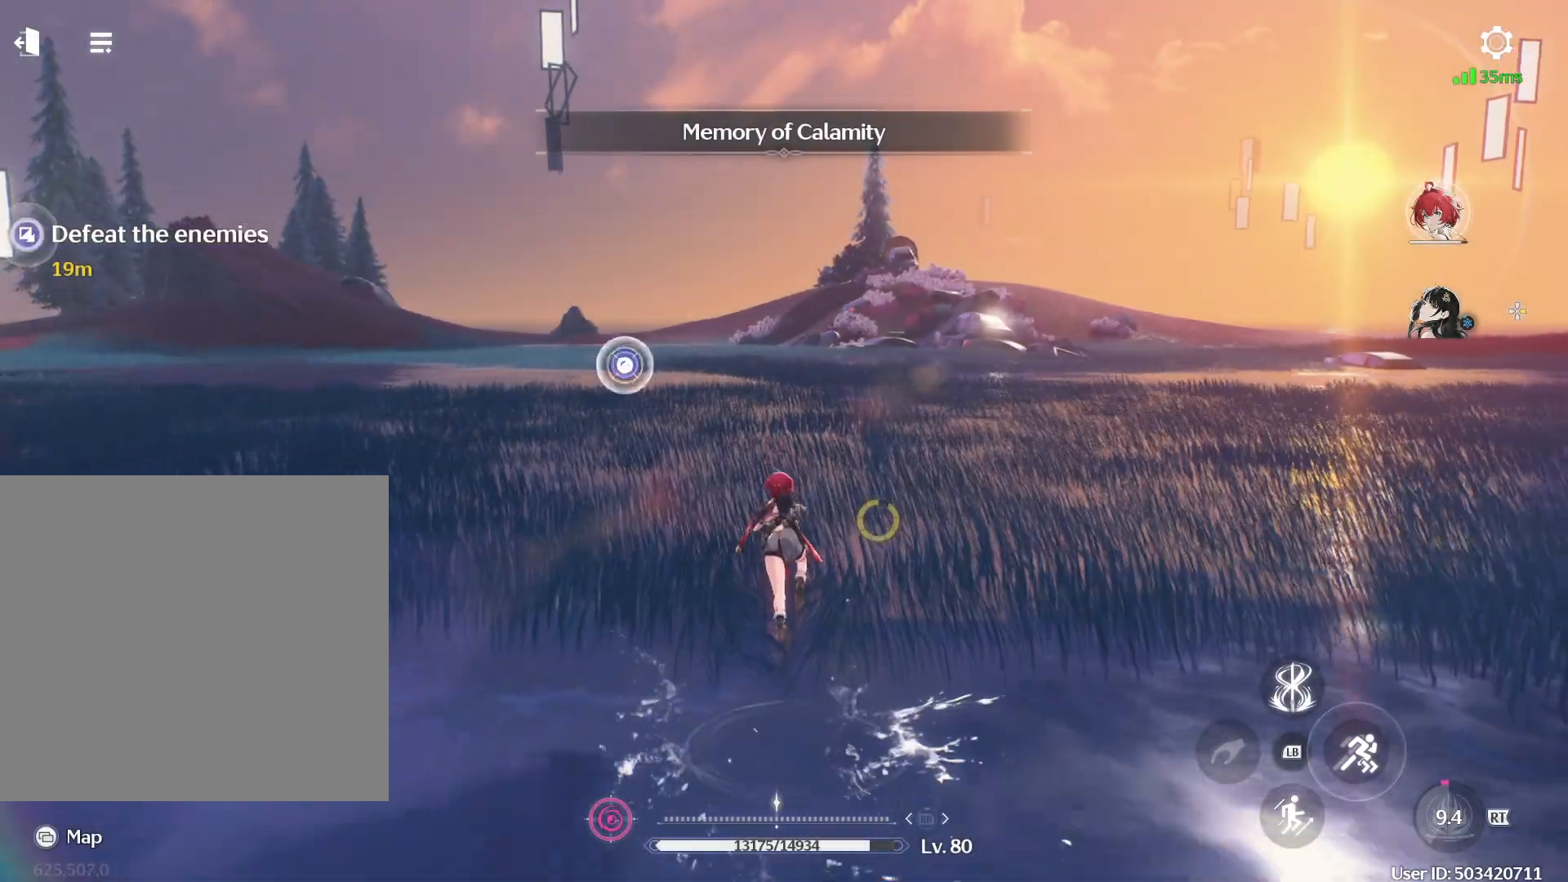
{"buttons": ["B"], "left_stick": "up-left", "right_stick": "center", "events": [[33, "left_stick", "up-left"], [67, "B", "up"], [350, "B", "down"]]}
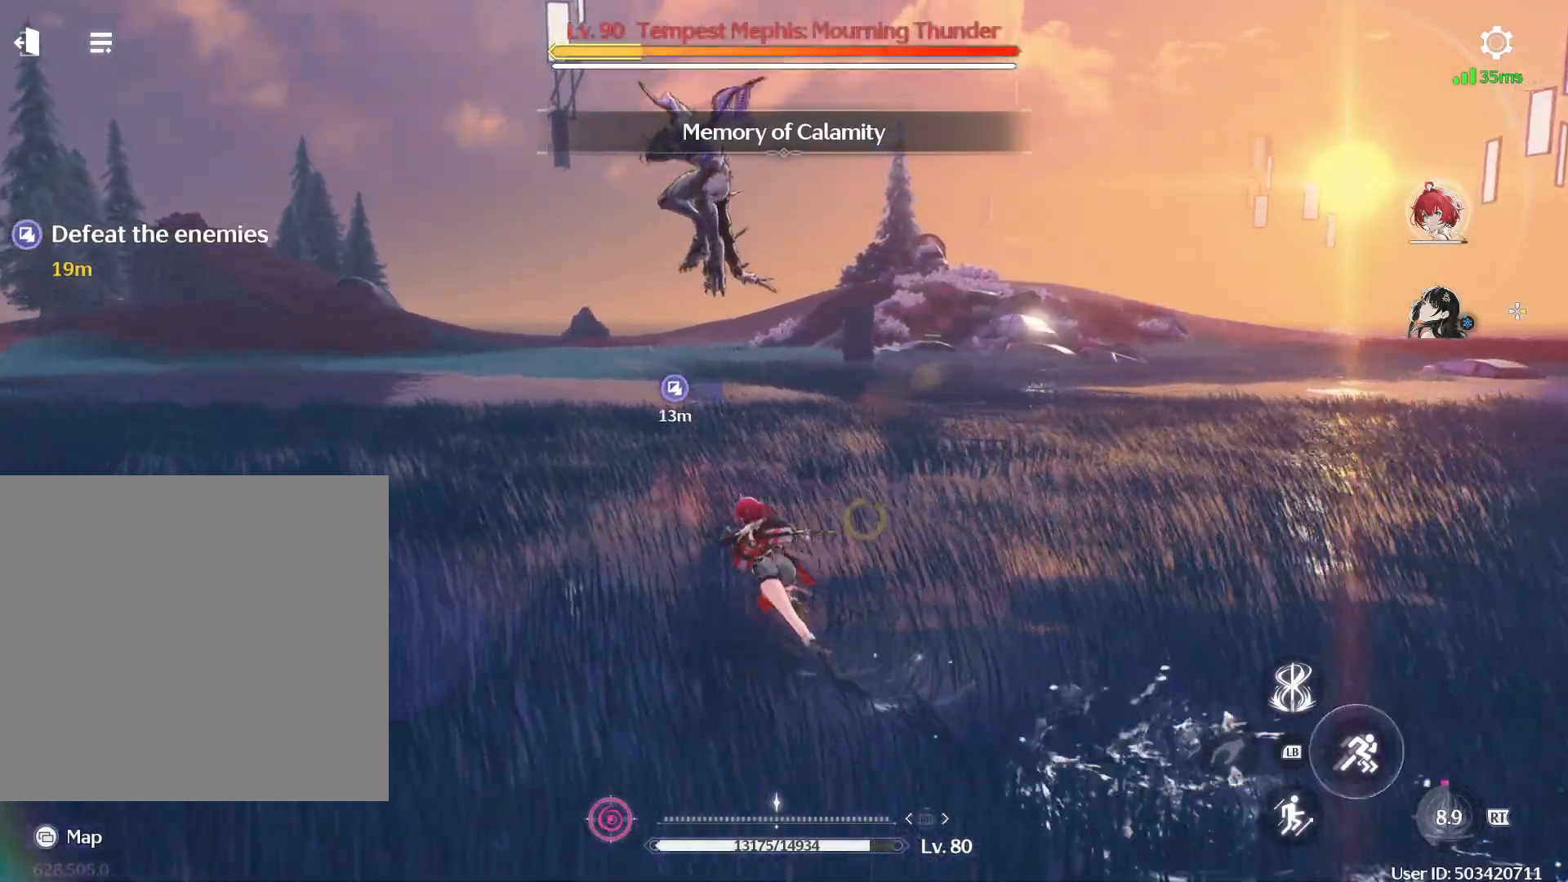
{"buttons": [], "left_stick": "up", "right_stick": "center", "events": [[167, "B", "up"], [367, "left_stick", "up"]]}
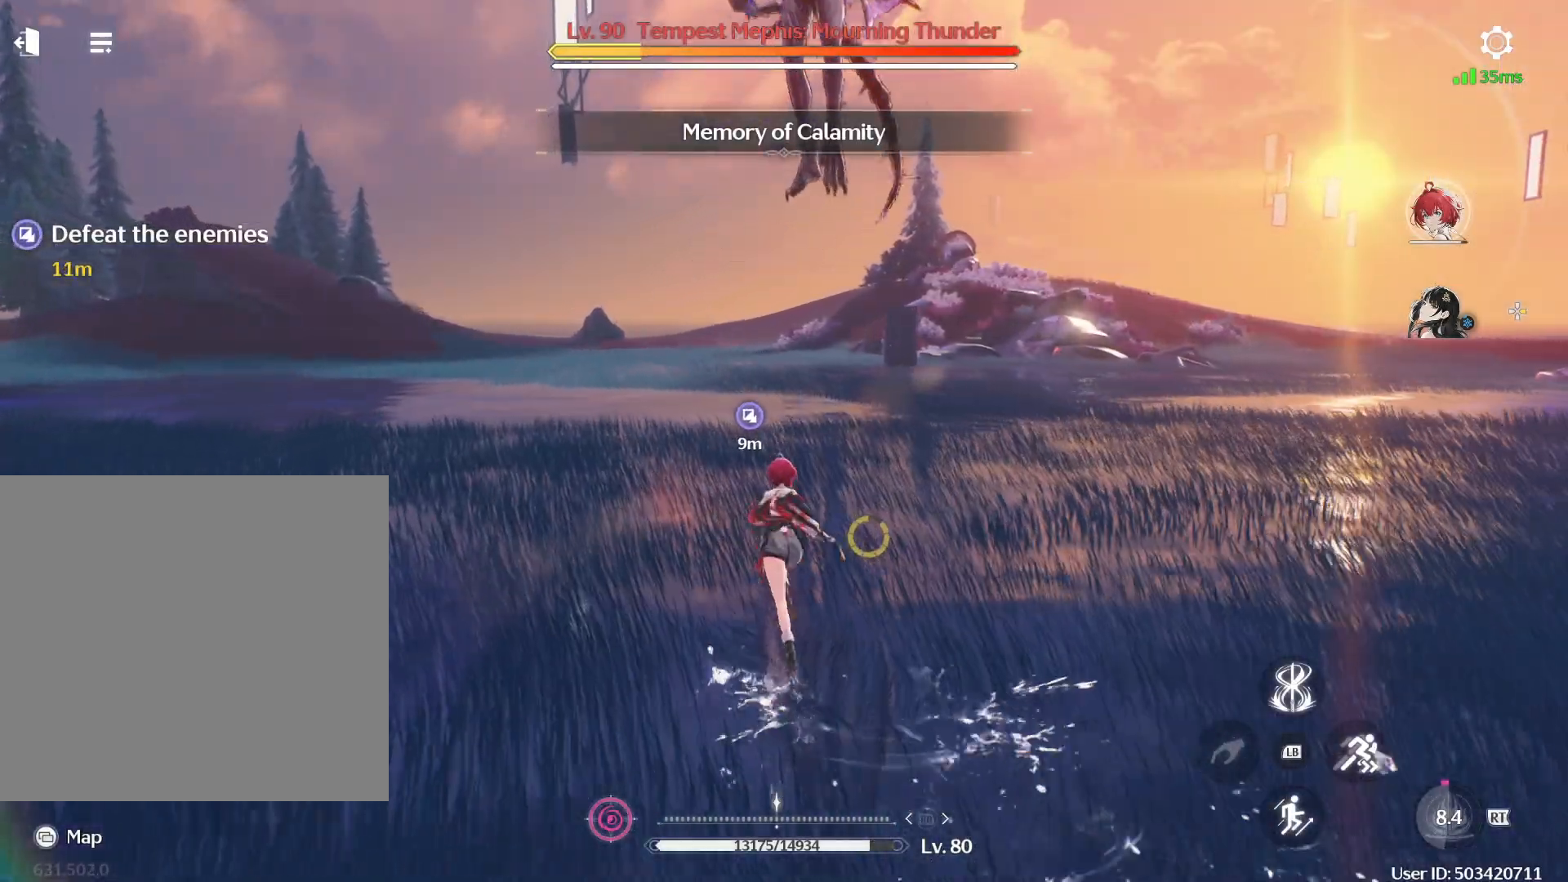
{"buttons": [], "left_stick": "up", "right_stick": "center", "events": []}